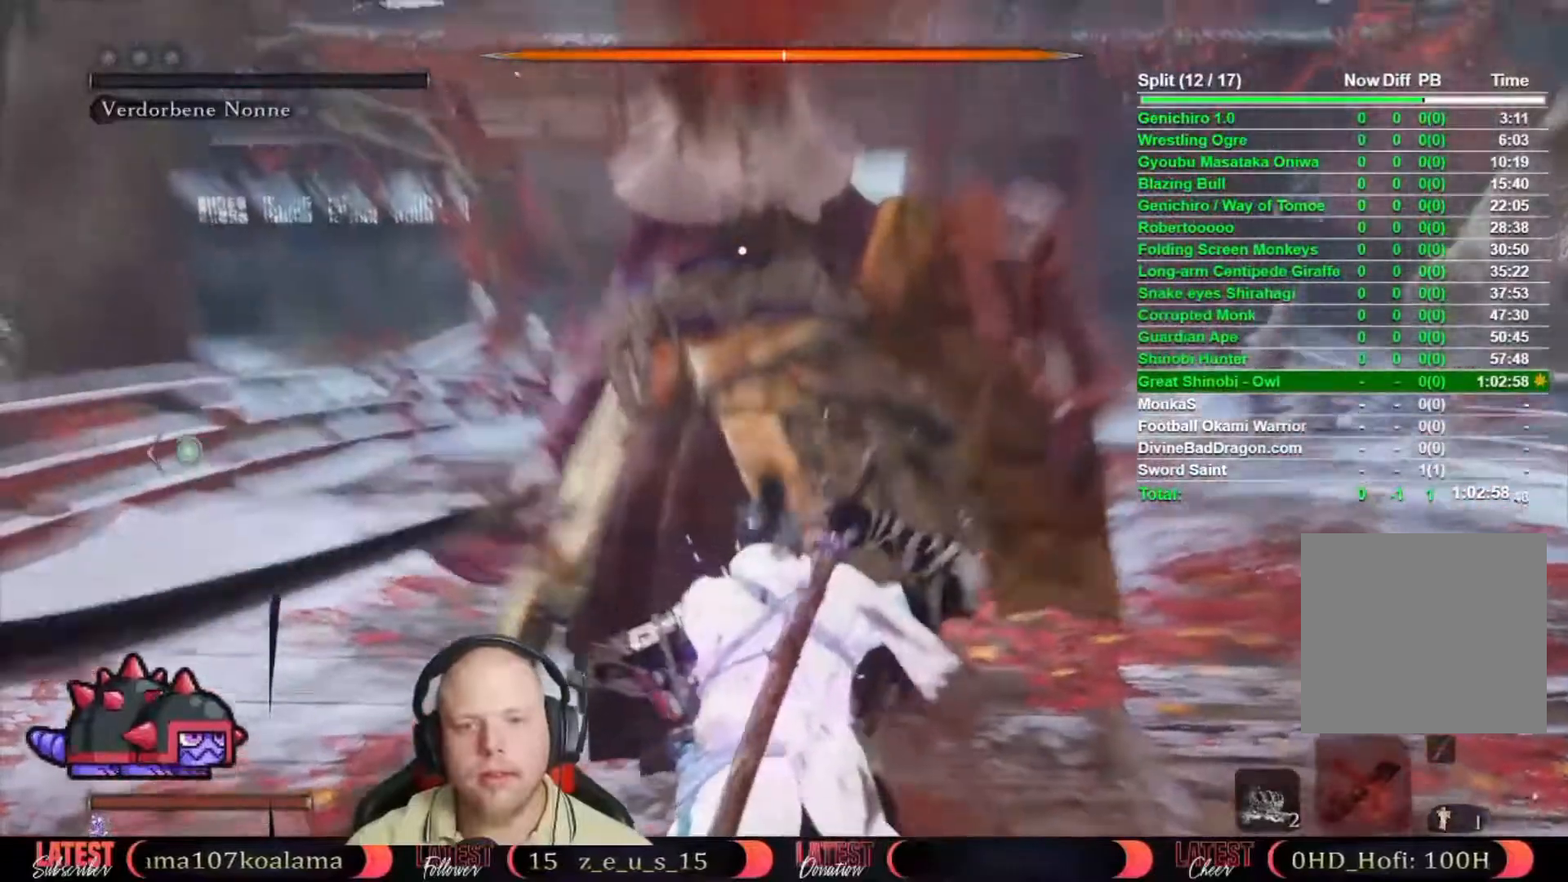
Gameplay with a controller (Xbox layout); each line is a JSON object with the inputs held at the frame after it (dt_ms = milliseconds from this image to that frame). "button_events" lists button changes between this image and that frame as [ms after this image, input, new state], when the widget could be followed in between (sticks are given only as held states). This document gives stick clicks only as held states, not as events.
{"dt_ms": 500, "buttons": ["R1"], "left_stick": "center", "right_stick": "center", "button_events": [[50, "R1", "down"], [133, "R1", "up"], [217, "R1", "down"], [283, "R1", "up"], [350, "R1", "down"], [433, "R1", "up"], [500, "R1", "down"]]}
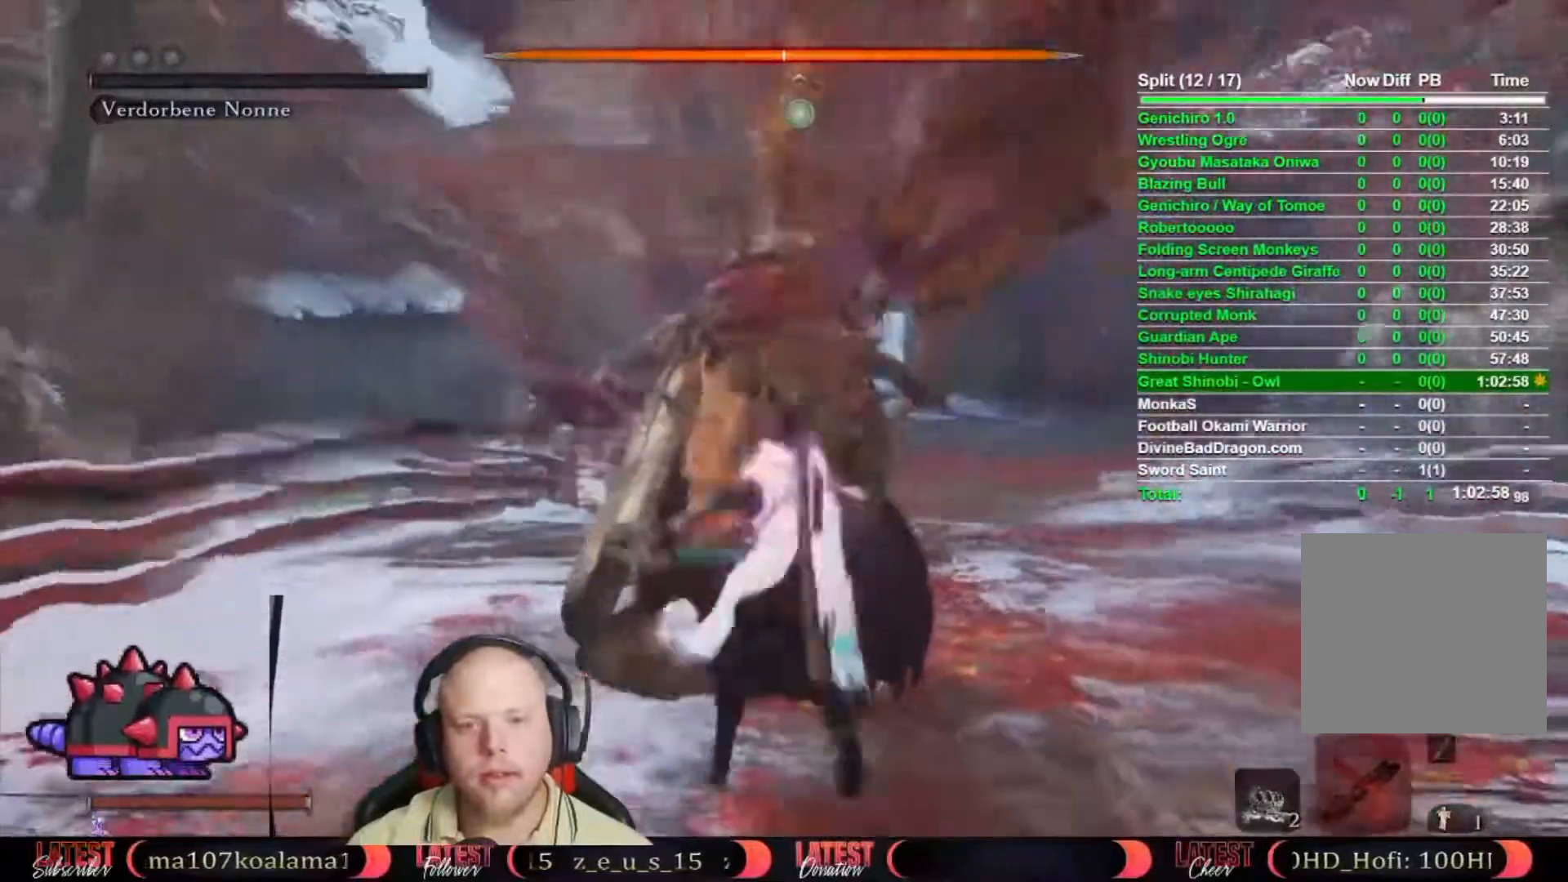
{"dt_ms": 500, "buttons": [], "left_stick": "center", "right_stick": "center", "button_events": [[83, "R1", "up"]]}
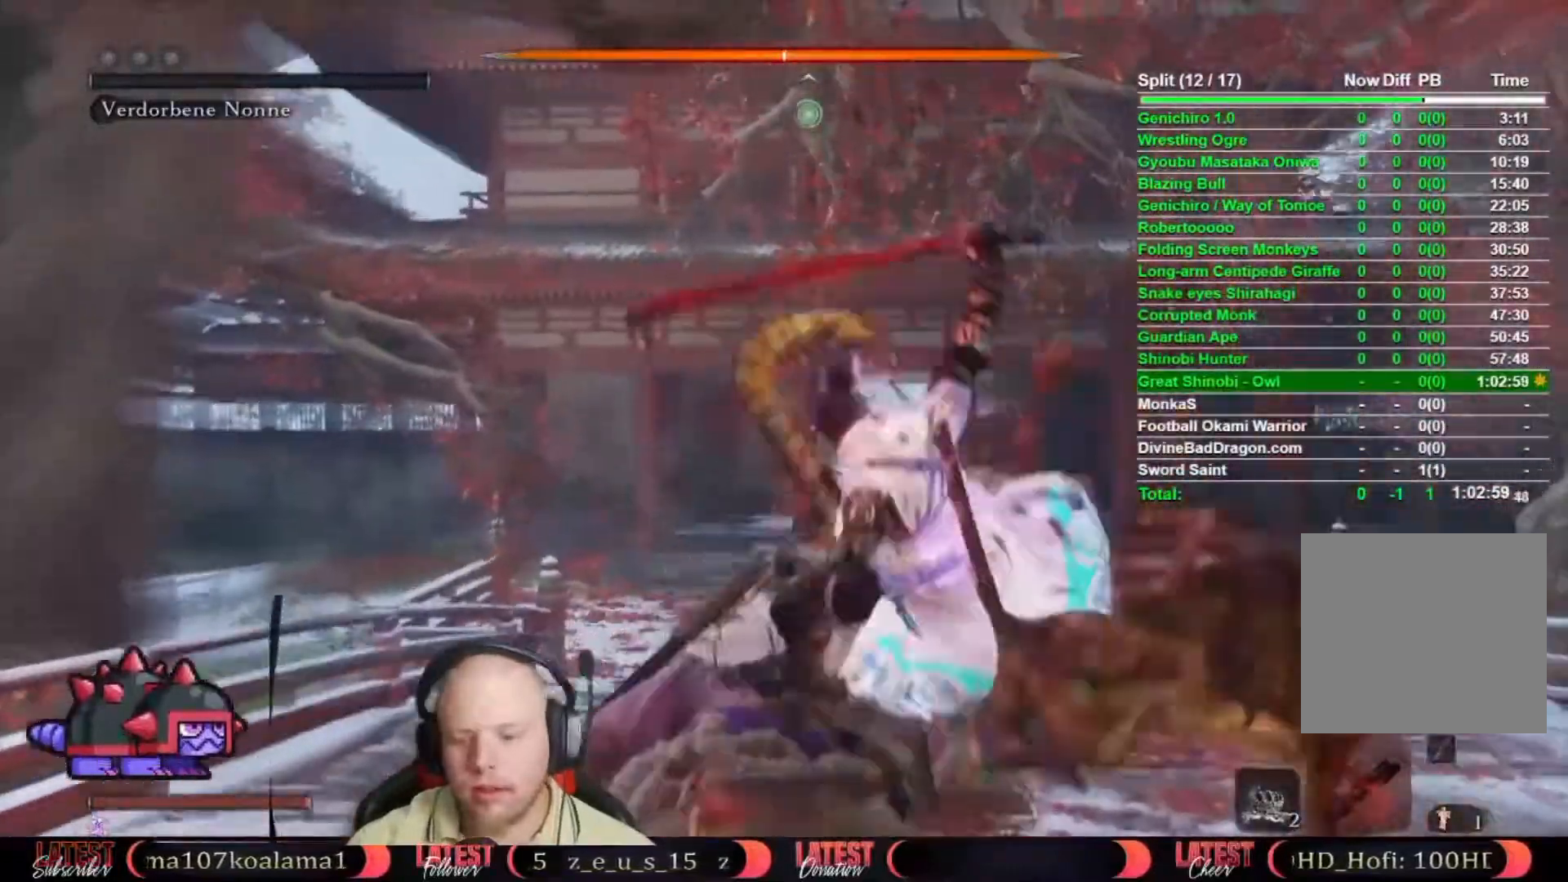
{"dt_ms": 500, "buttons": [], "left_stick": "center", "right_stick": "center", "button_events": []}
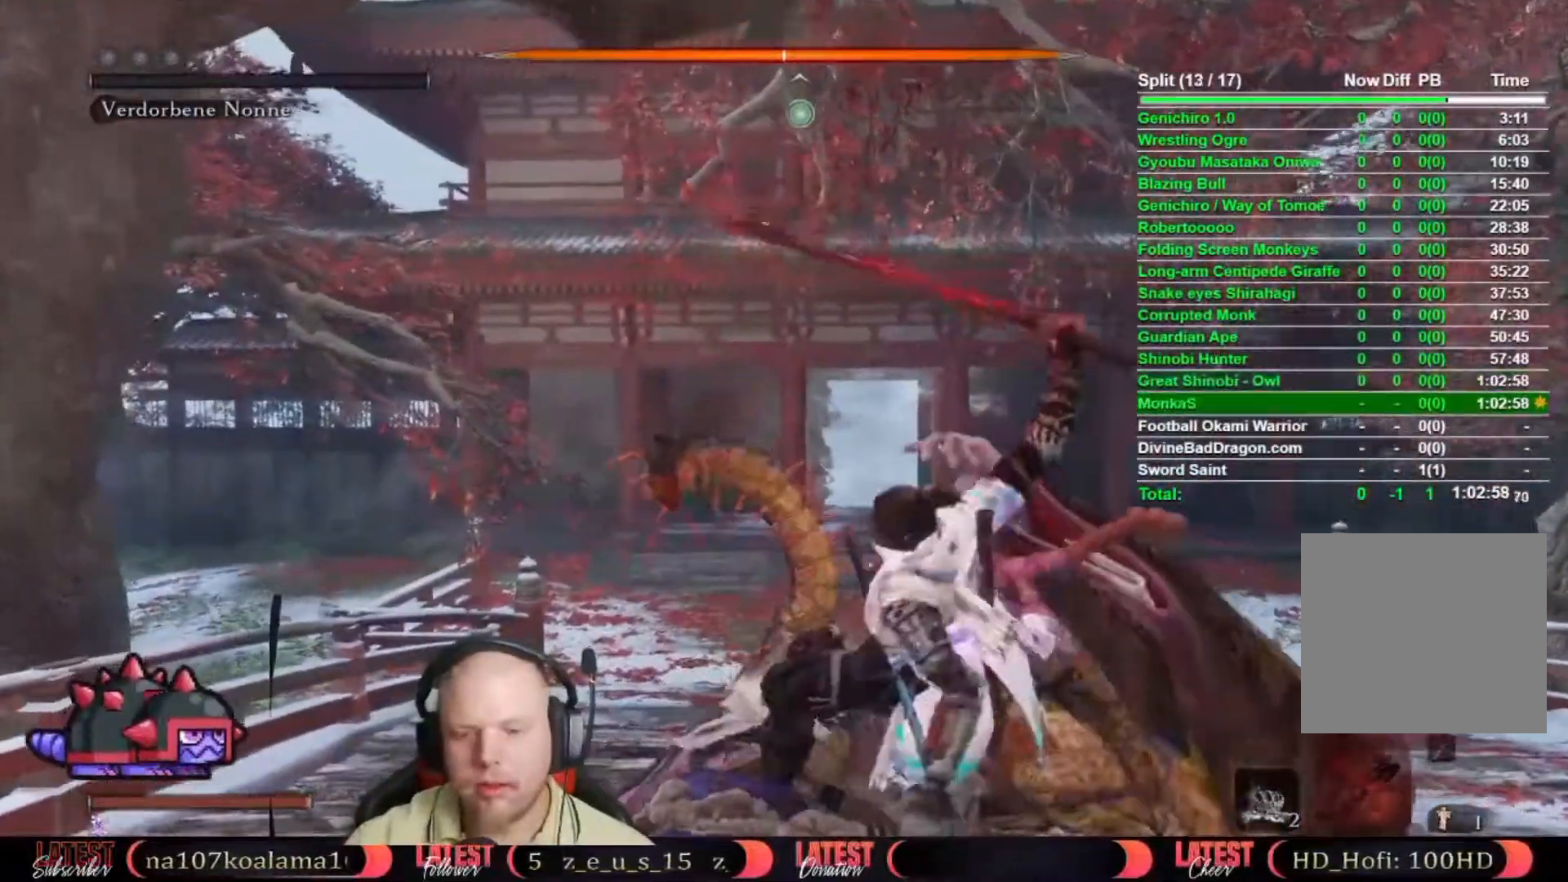
{"dt_ms": 500, "buttons": [], "left_stick": "center", "right_stick": "center", "button_events": []}
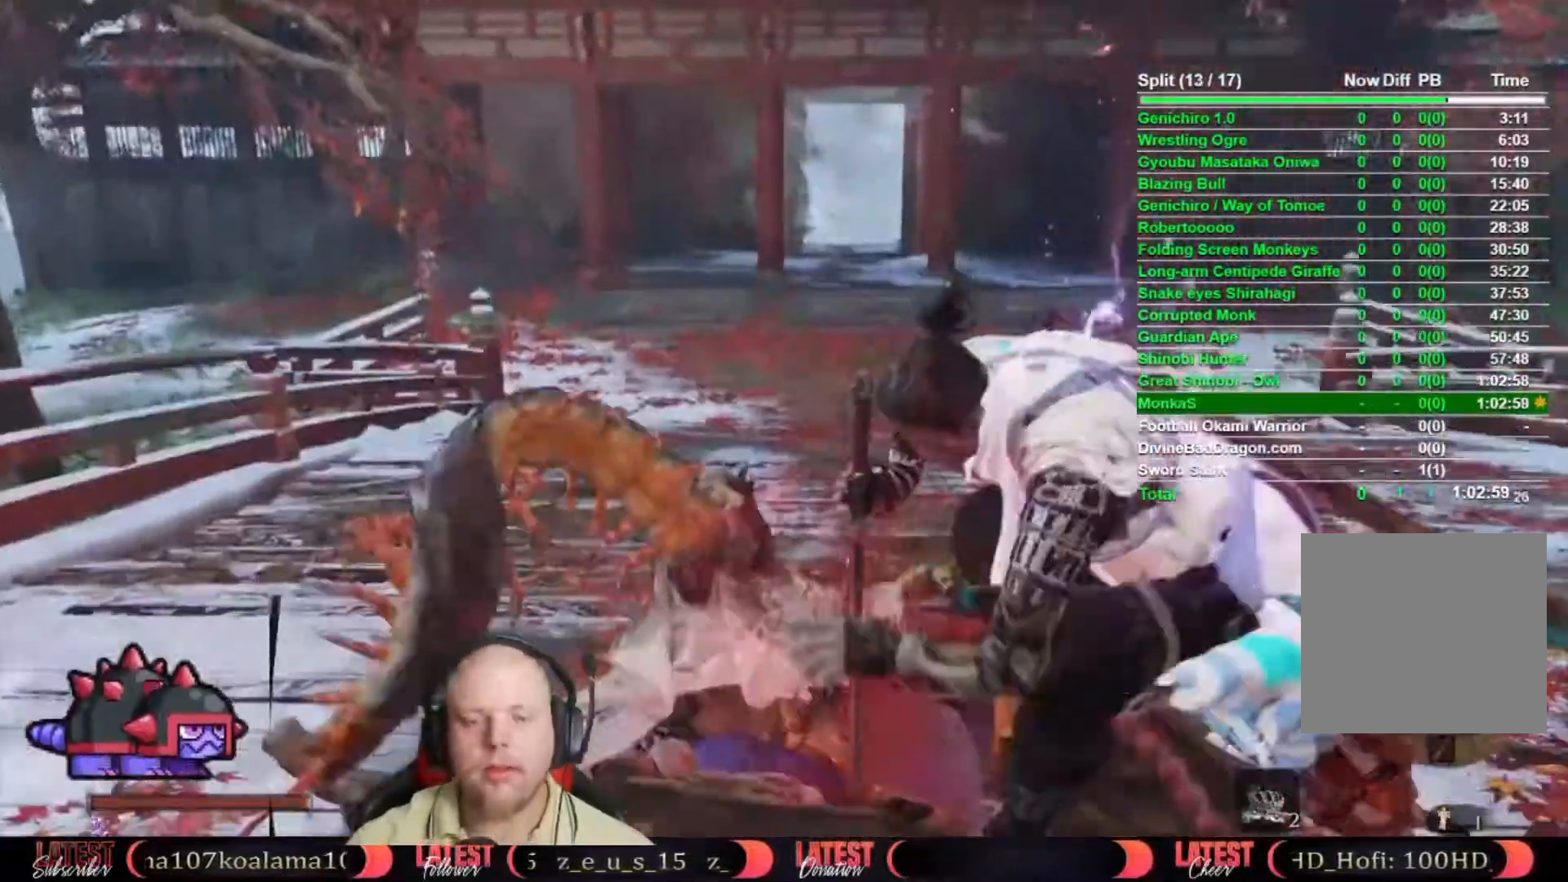
{"dt_ms": 500, "buttons": [], "left_stick": "center", "right_stick": "center", "button_events": []}
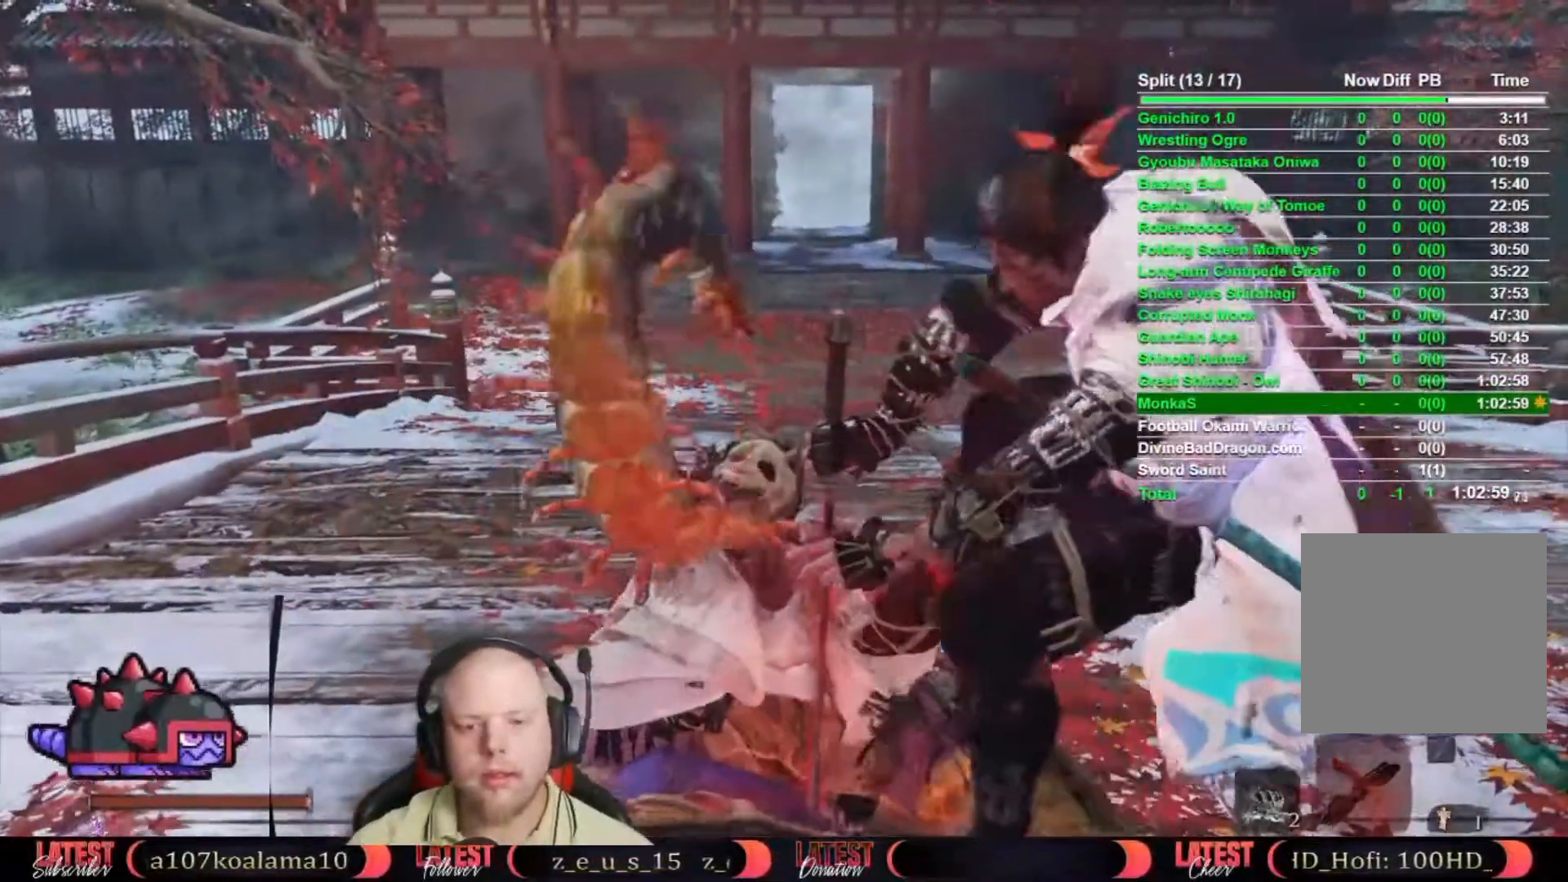
{"dt_ms": 500, "buttons": [], "left_stick": "center", "right_stick": "center", "button_events": []}
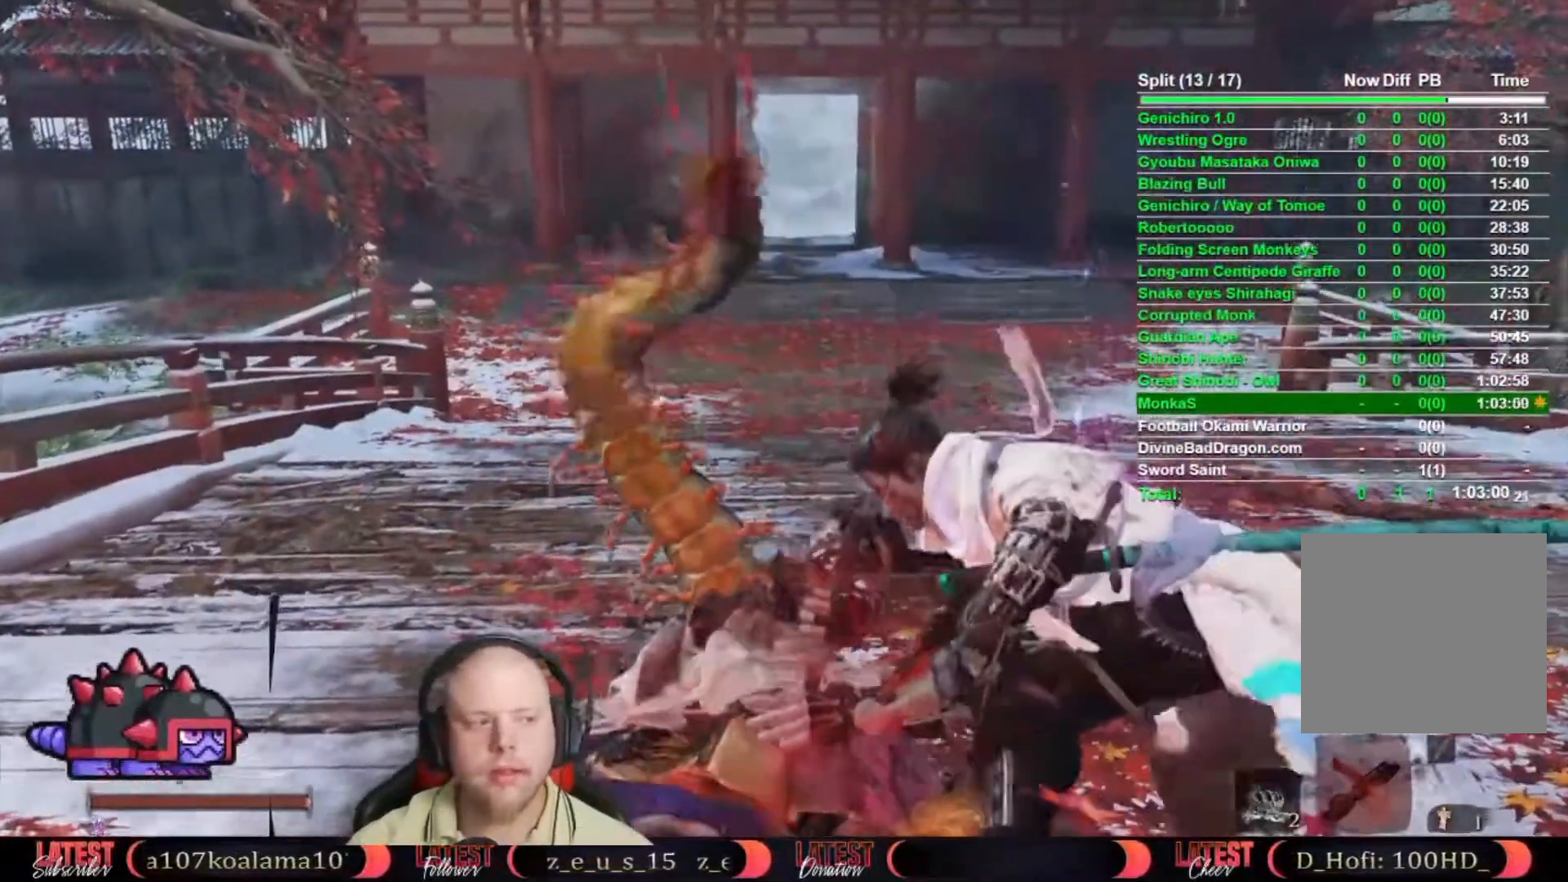
{"dt_ms": 500, "buttons": [], "left_stick": "center", "right_stick": "center", "button_events": []}
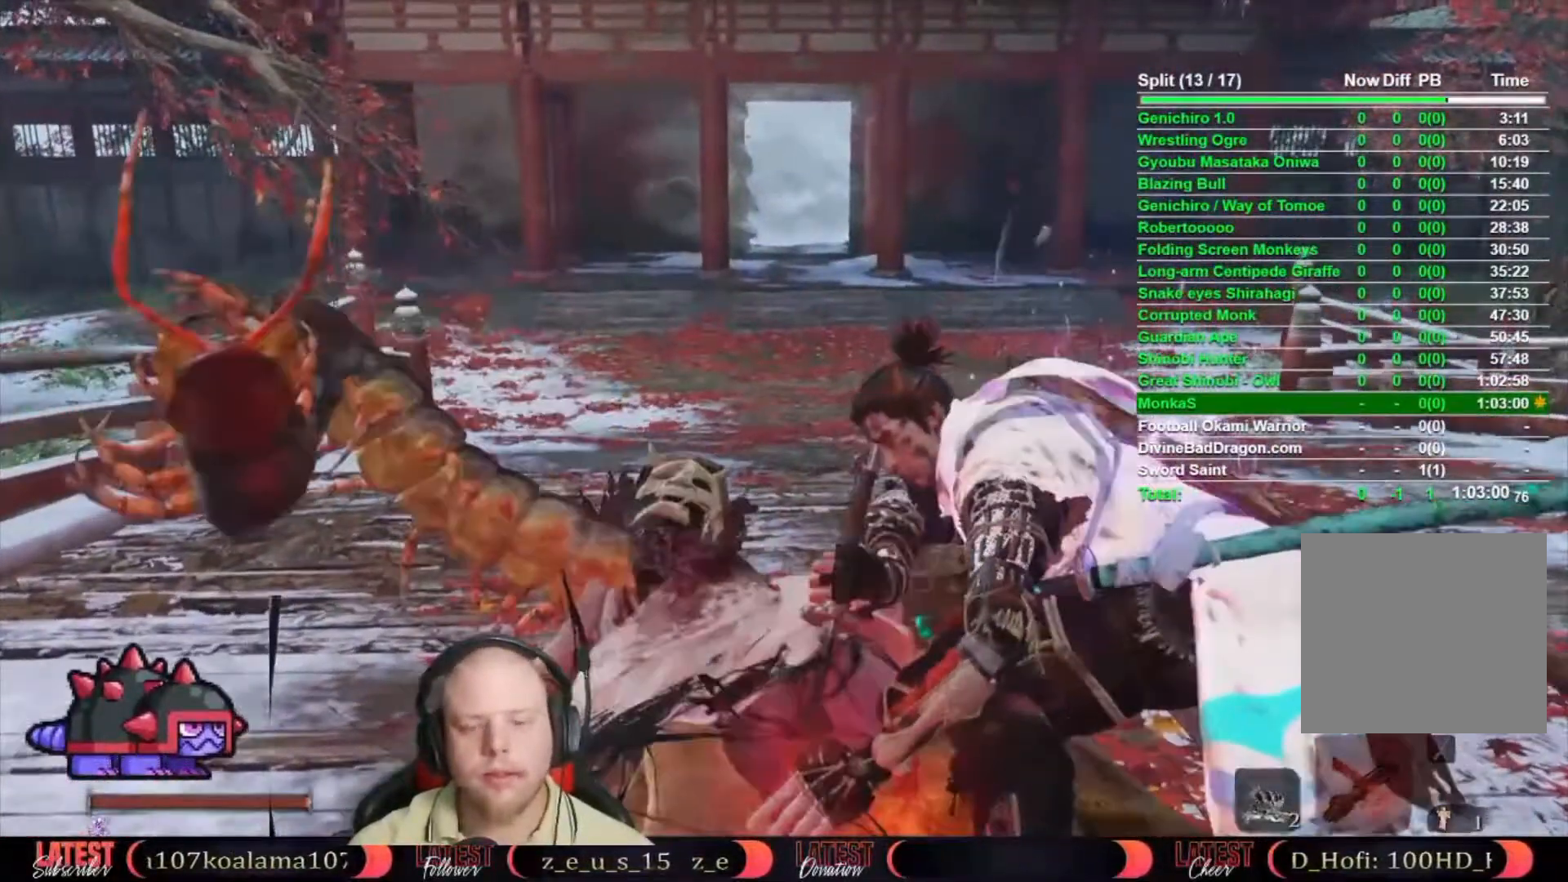
{"dt_ms": 500, "buttons": [], "left_stick": "center", "right_stick": "center", "button_events": []}
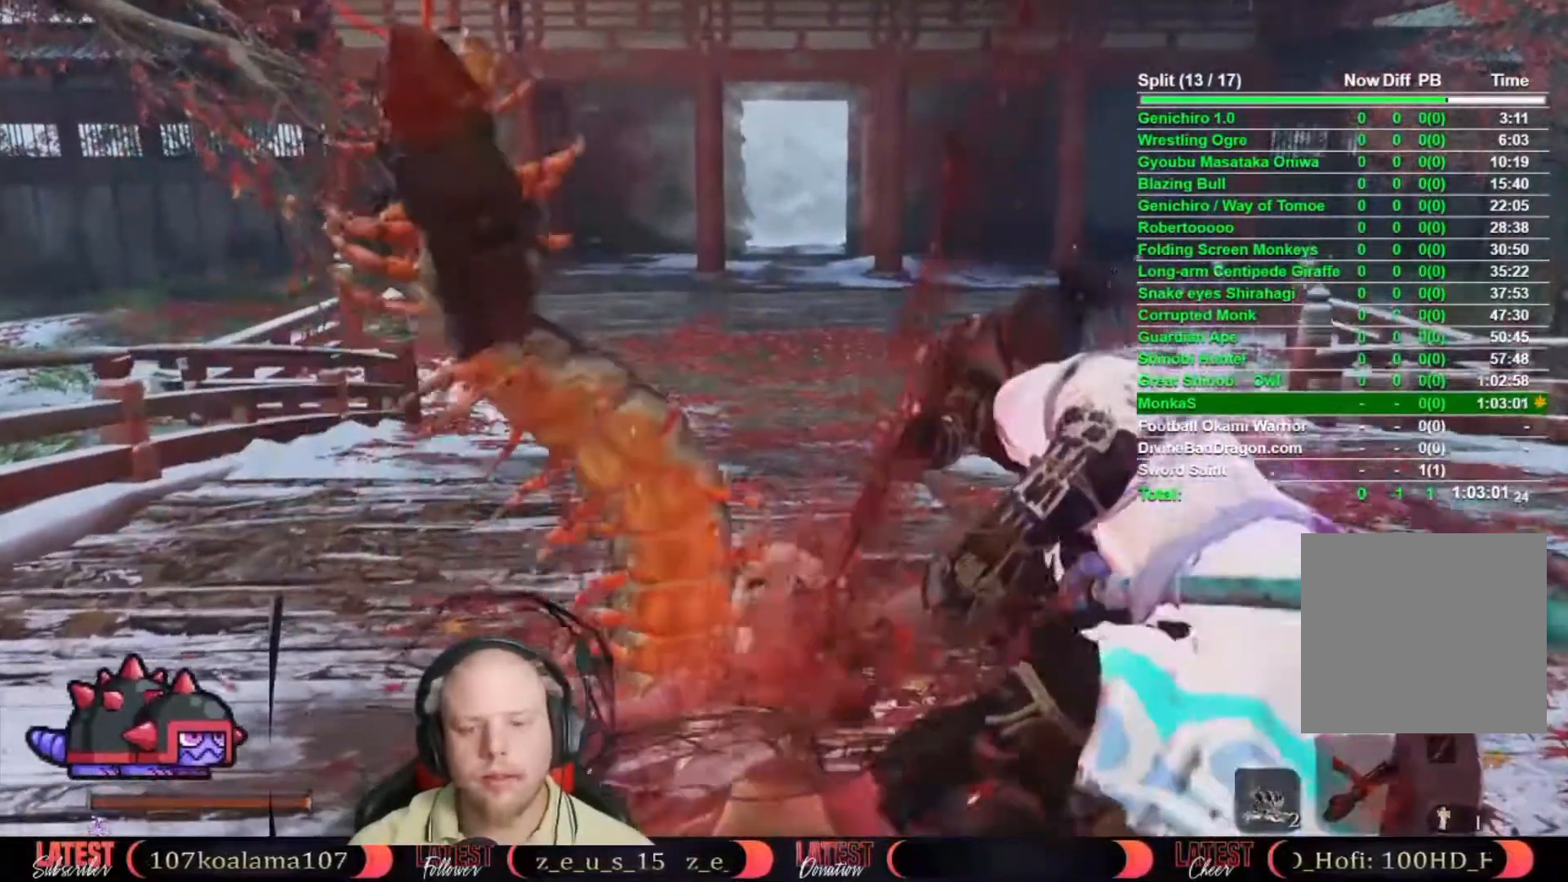
{"dt_ms": 500, "buttons": [], "left_stick": "center", "right_stick": "center", "button_events": []}
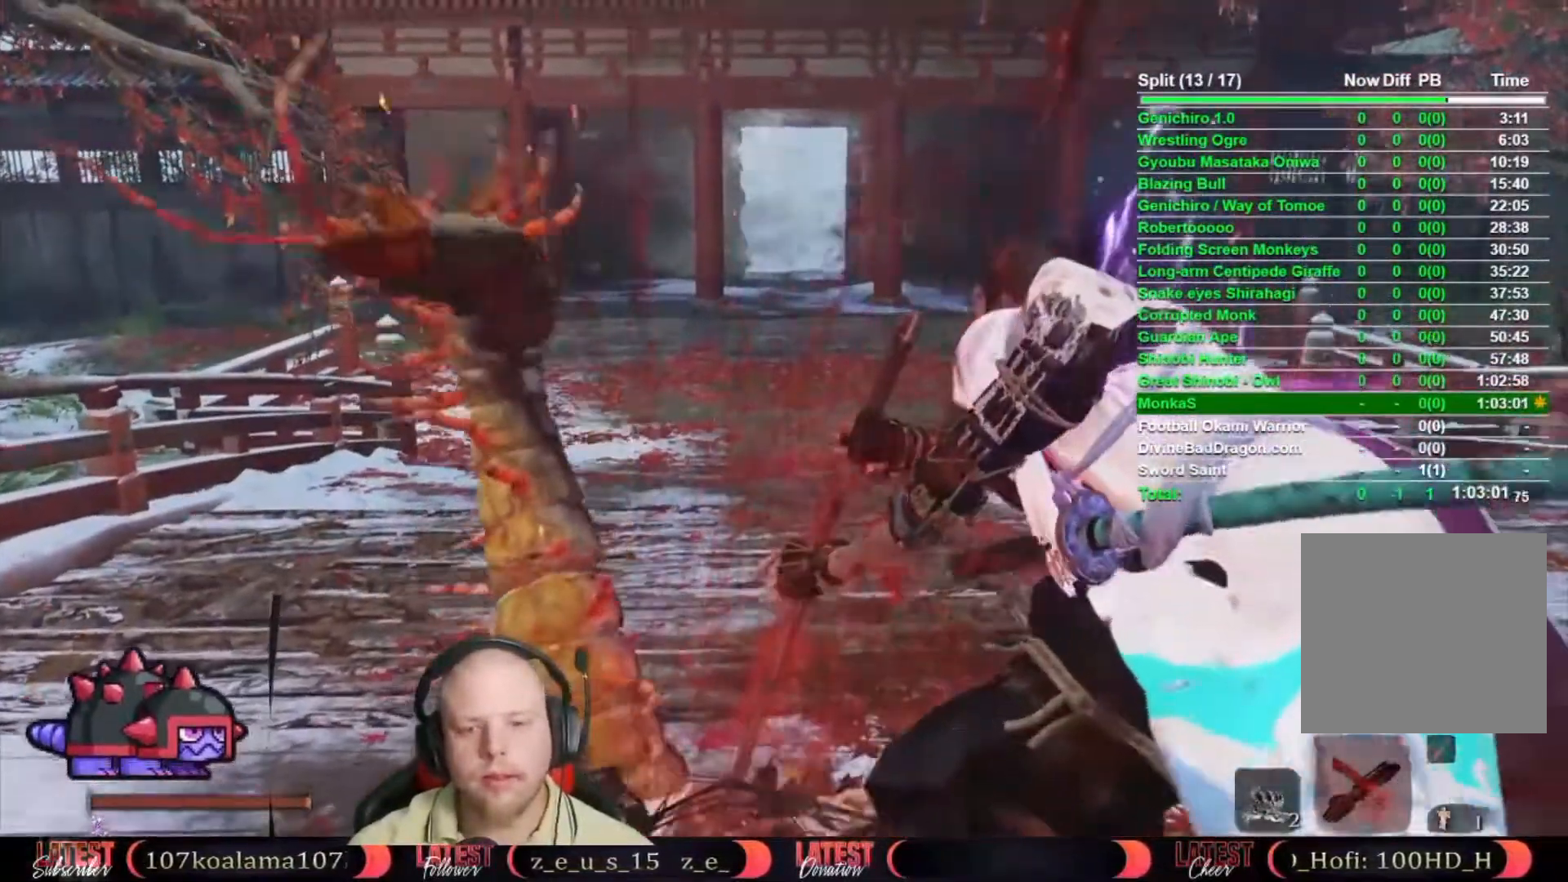
{"dt_ms": 500, "buttons": [], "left_stick": "up", "right_stick": "center", "button_events": []}
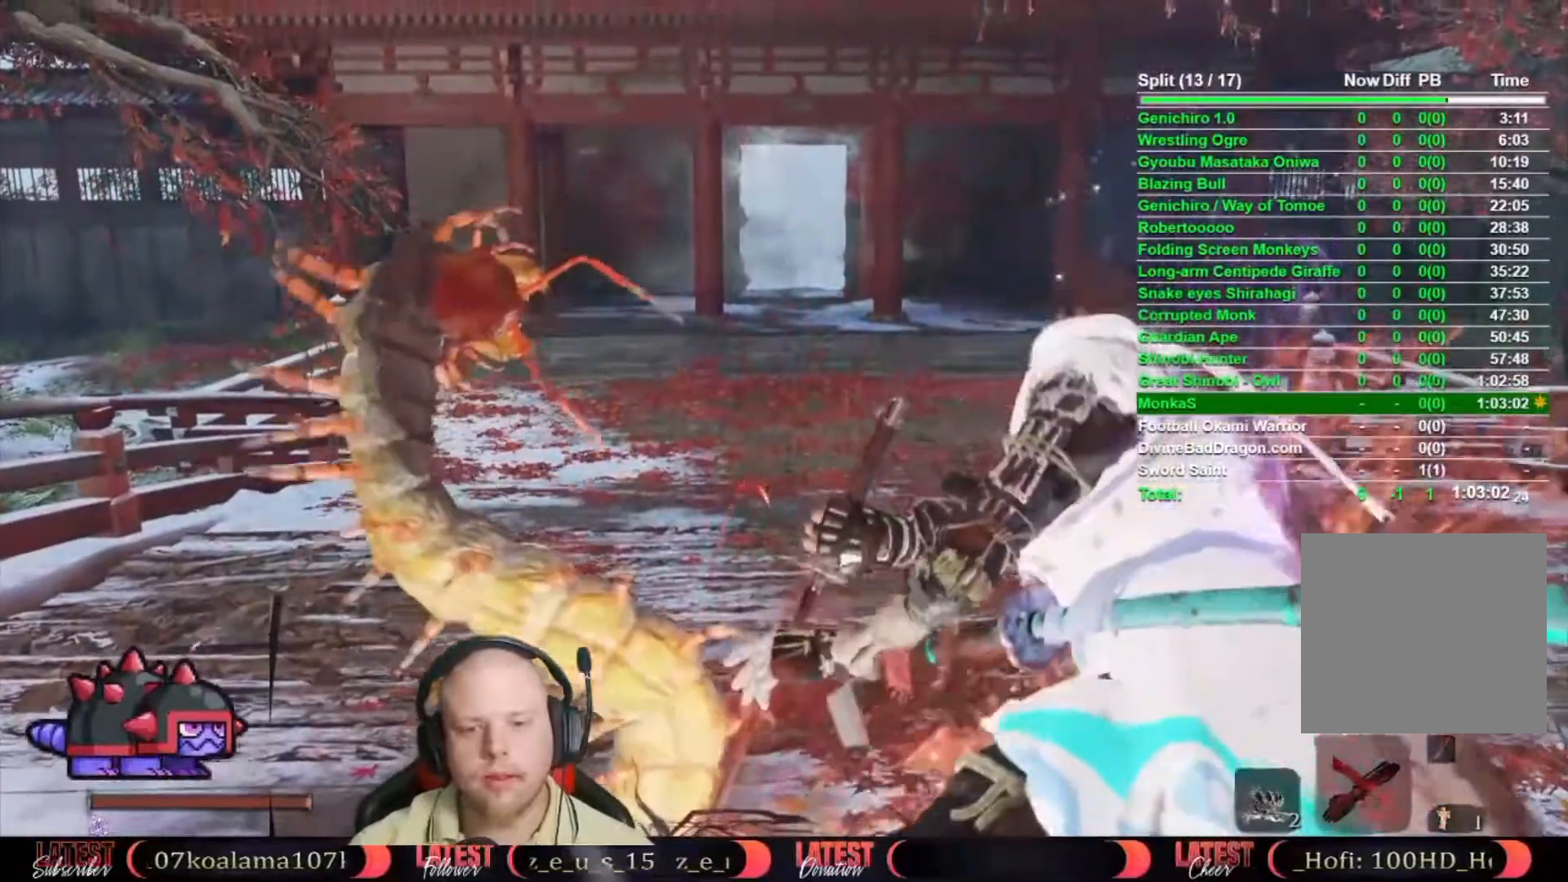
{"dt_ms": 500, "buttons": [], "left_stick": "center", "right_stick": "center", "button_events": []}
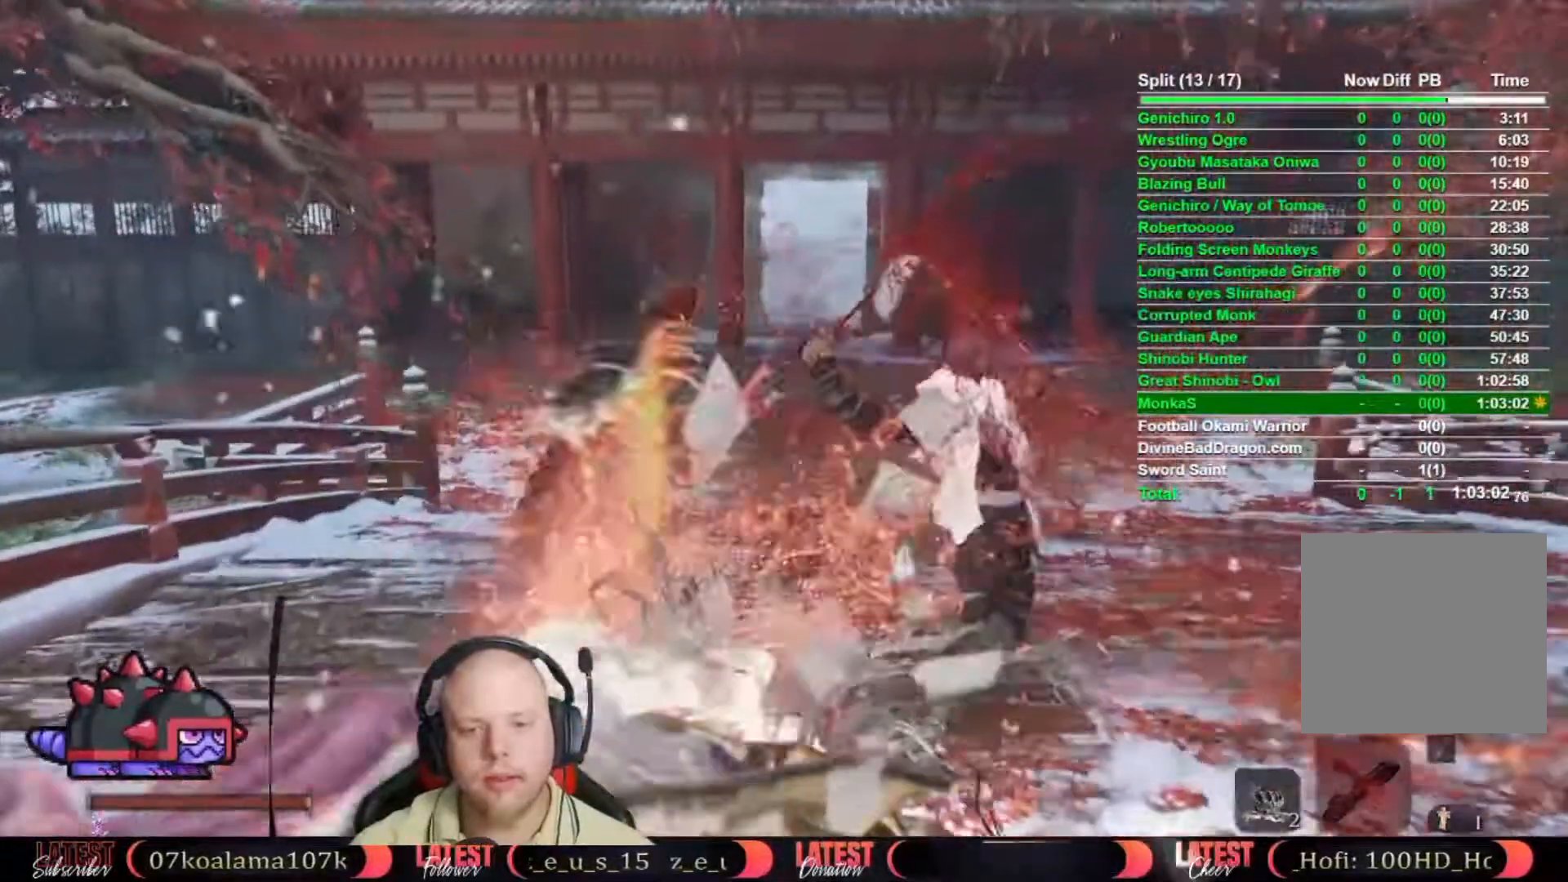
{"dt_ms": 500, "buttons": [], "left_stick": "center", "right_stick": "center", "button_events": []}
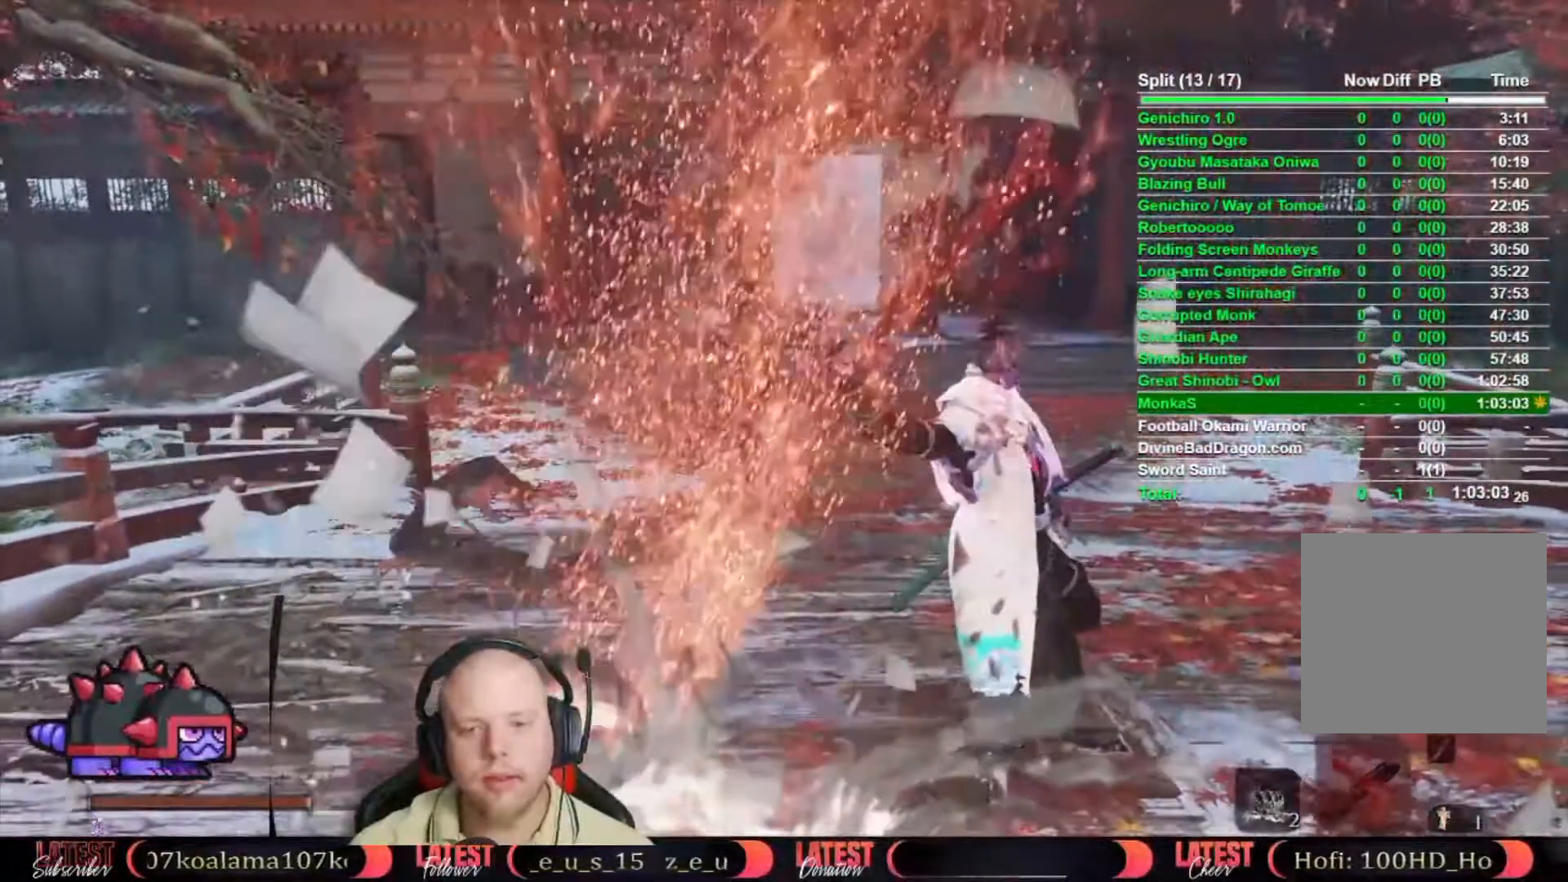
{"dt_ms": 500, "buttons": ["B"], "left_stick": "up", "right_stick": "center", "button_events": [[250, "B", "down"]]}
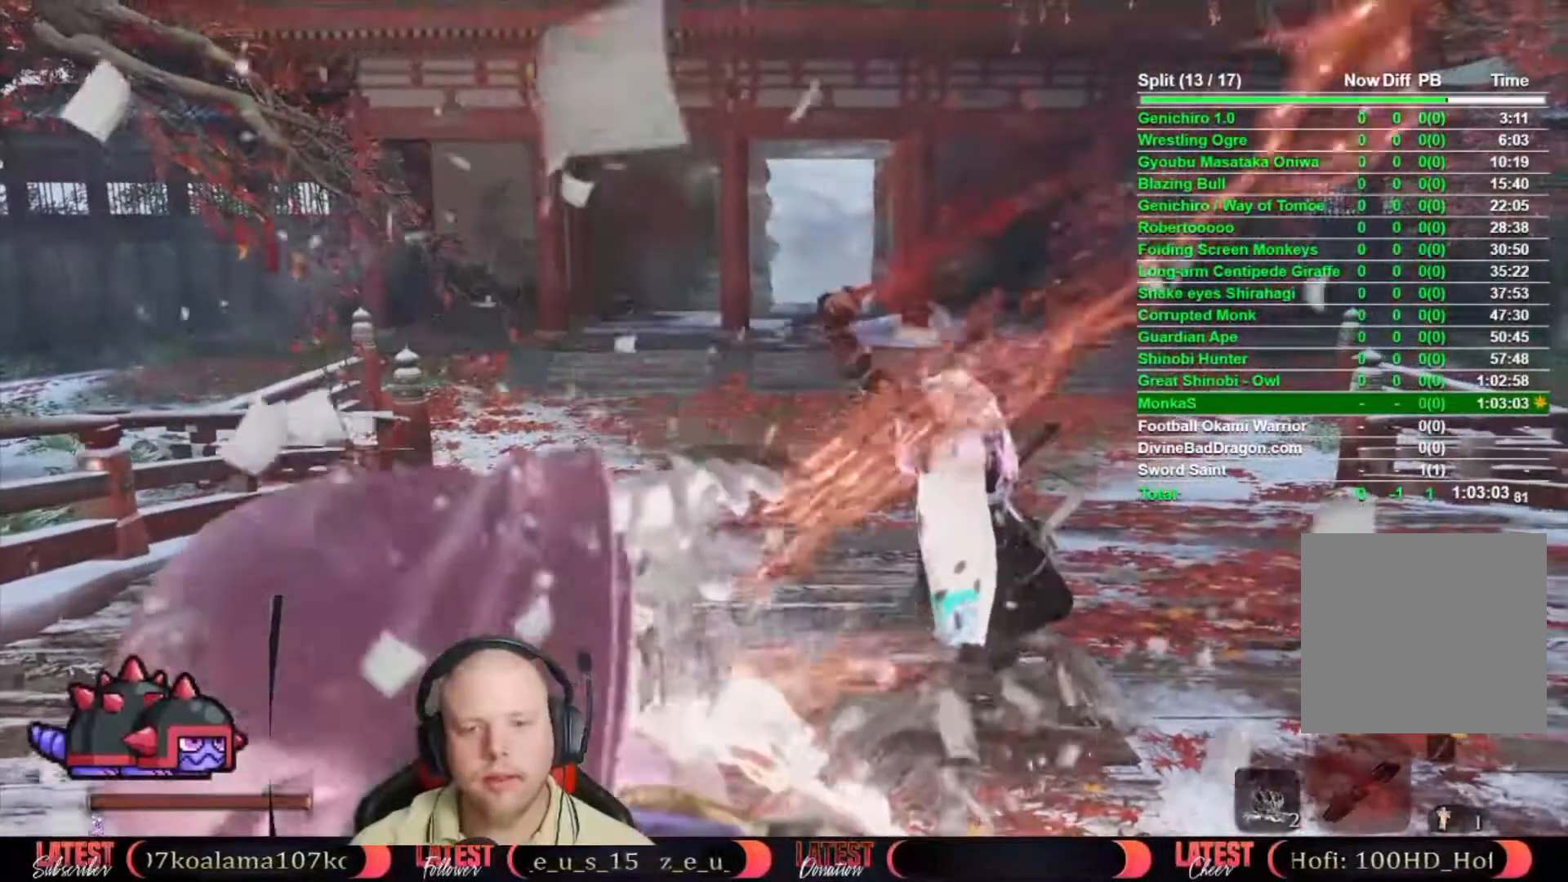
{"dt_ms": 1000, "buttons": ["B"], "left_stick": "up", "right_stick": "center", "button_events": []}
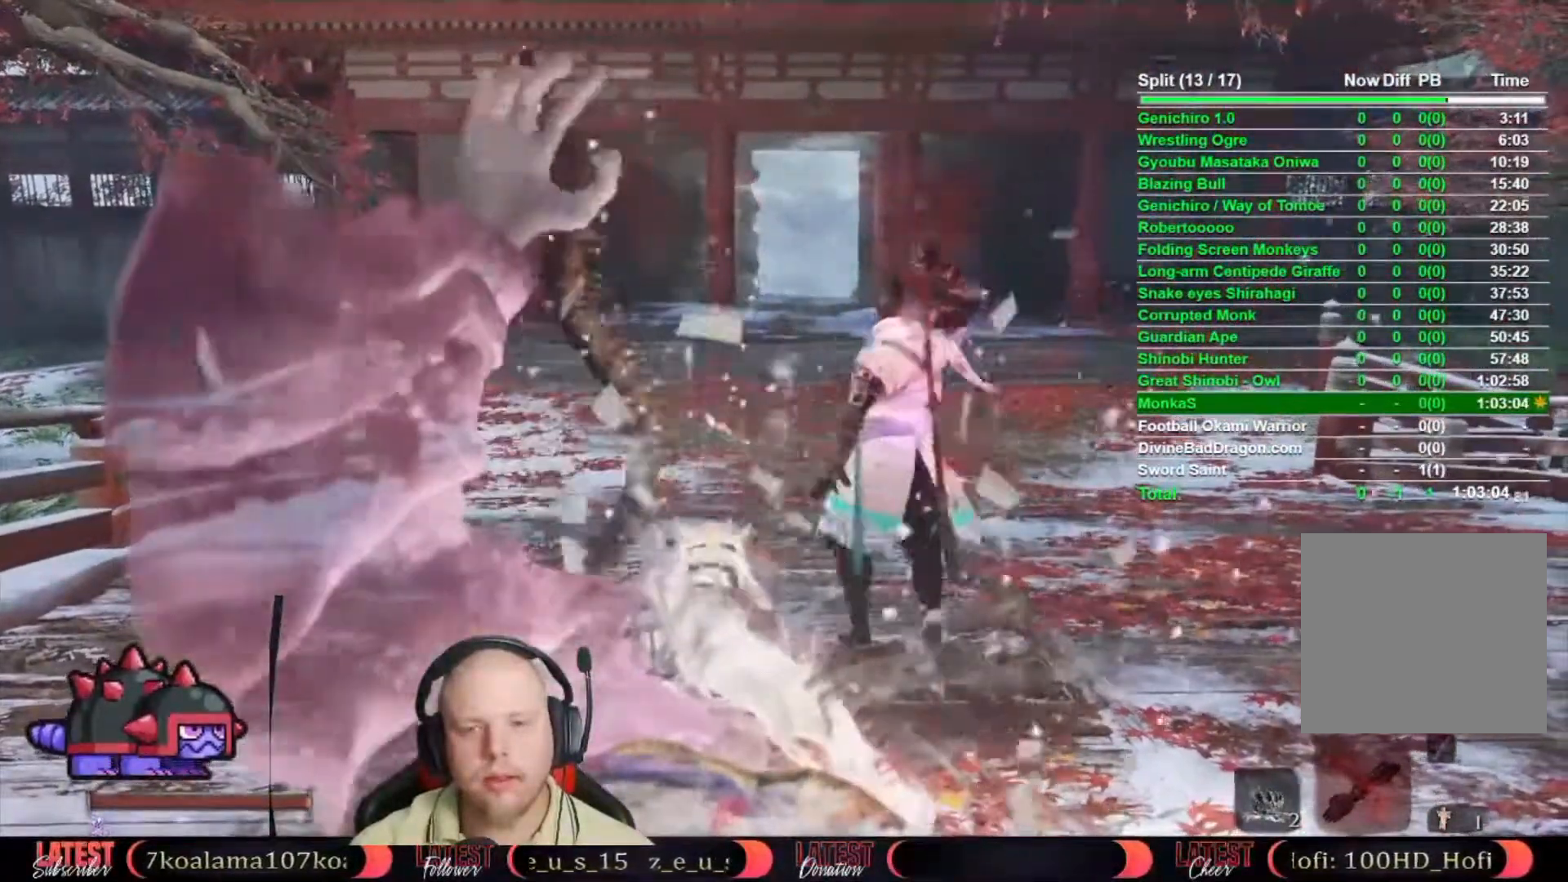
{"dt_ms": 500, "buttons": ["B"], "left_stick": "up", "right_stick": "center", "button_events": []}
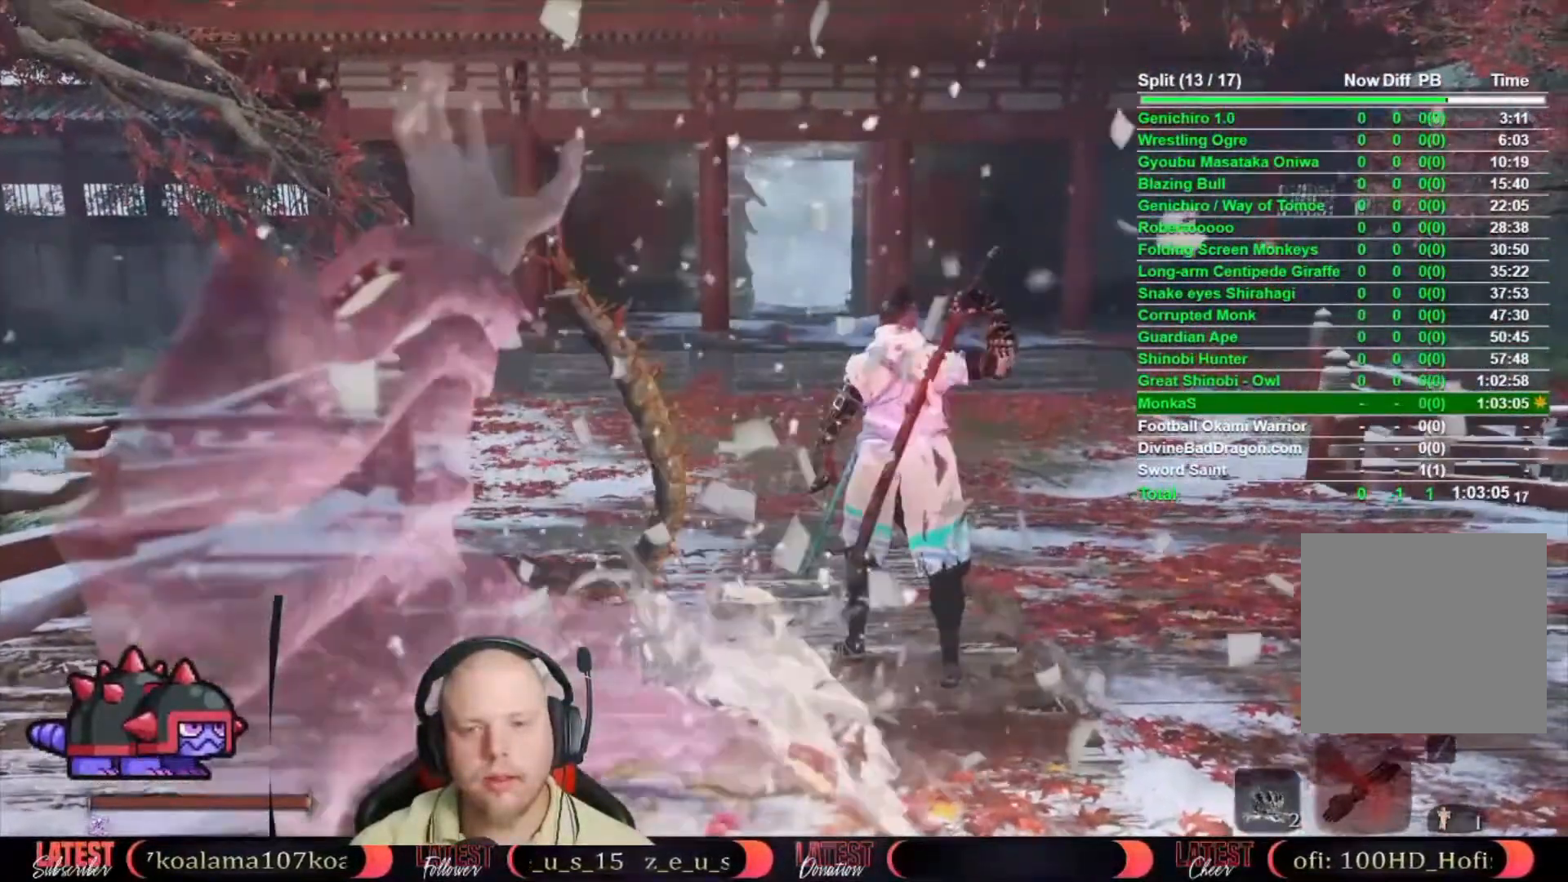
{"dt_ms": 500, "buttons": ["B"], "left_stick": "up", "right_stick": "center", "button_events": []}
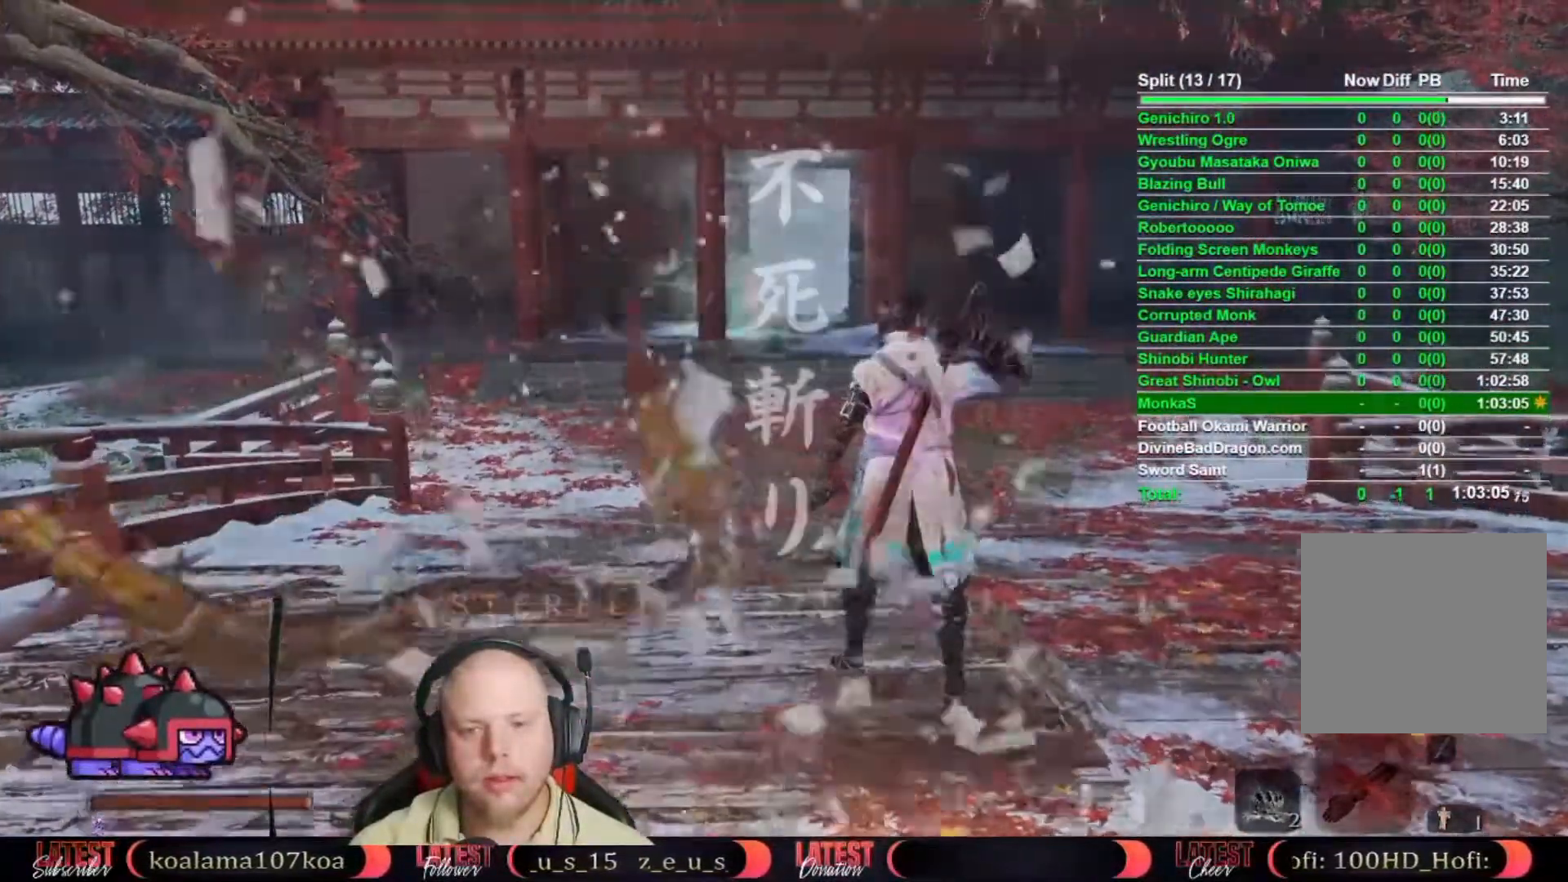
{"dt_ms": 500, "buttons": [], "left_stick": "up", "right_stick": "center", "button_events": [[317, "B", "up"], [417, "A", "down"], [500, "A", "up"]]}
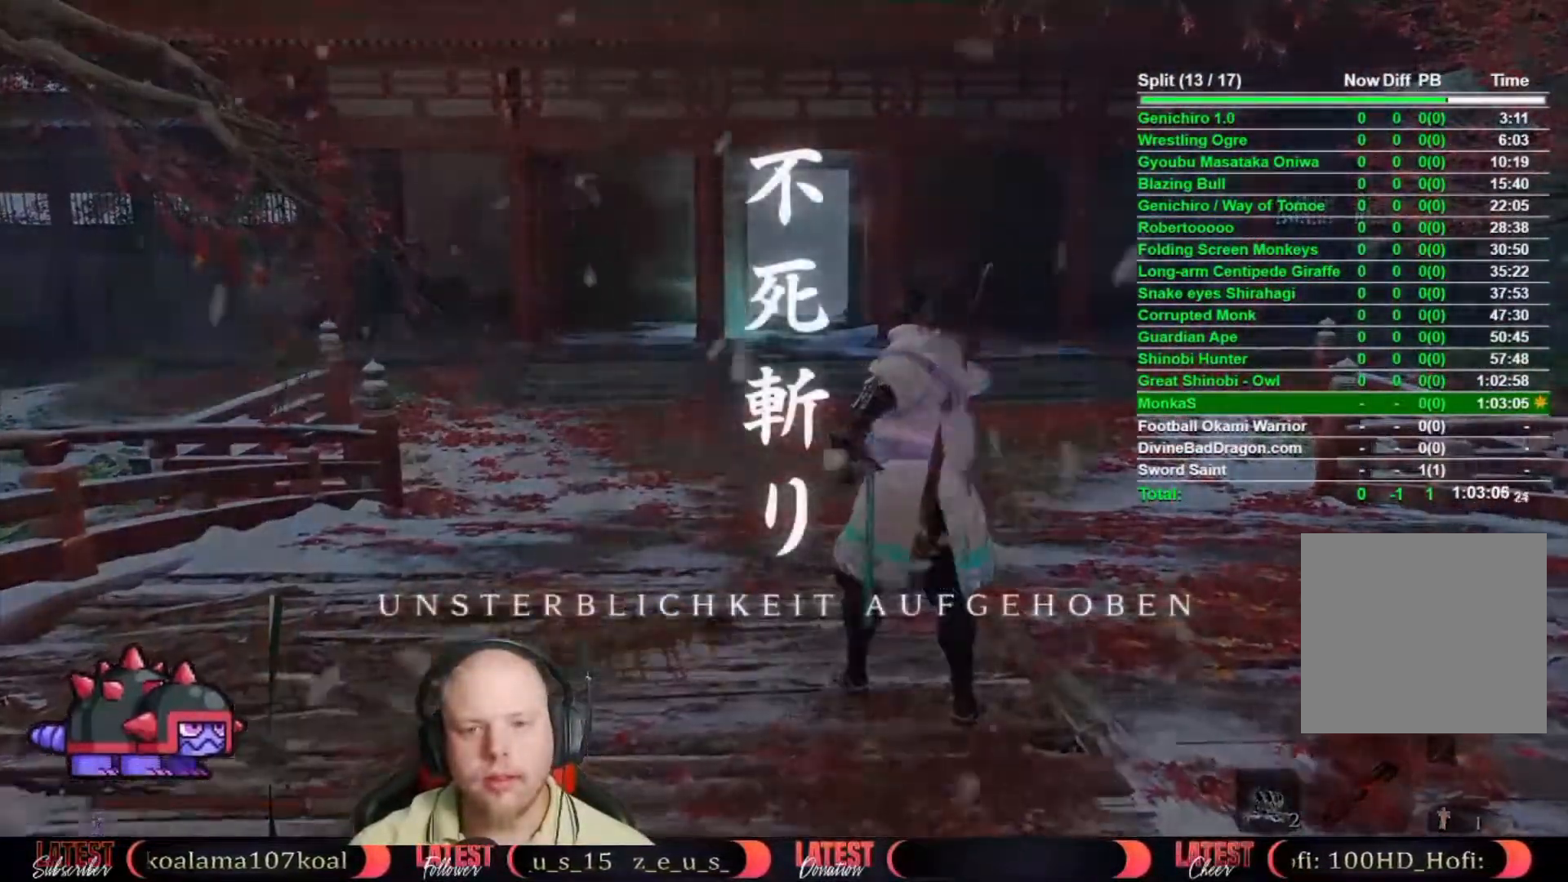
{"dt_ms": 500, "buttons": ["B"], "left_stick": "up", "right_stick": "center", "button_events": [[133, "B", "down"]]}
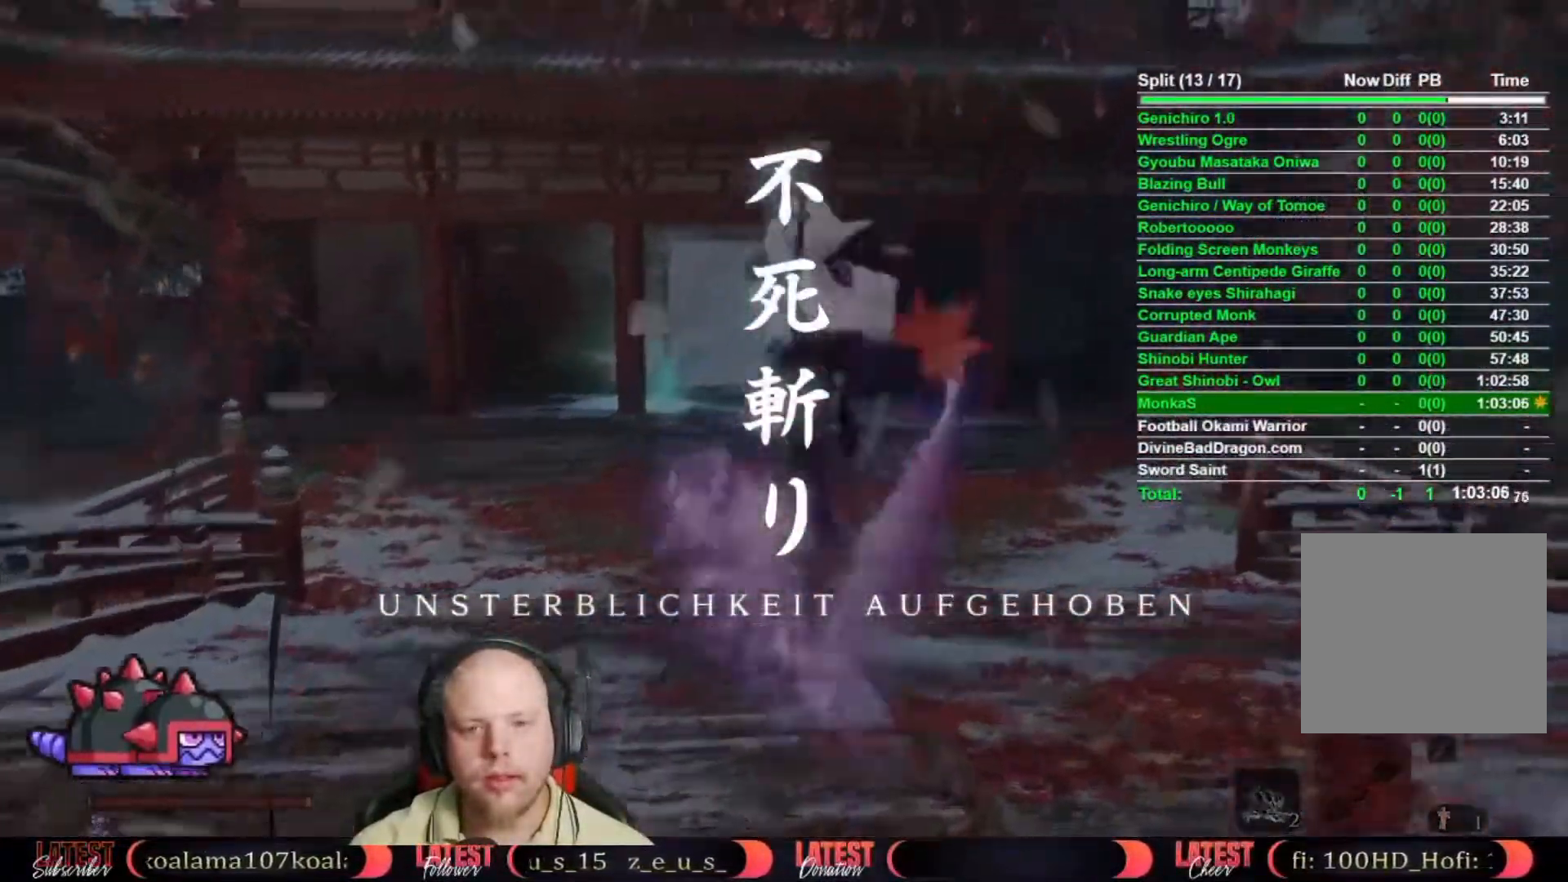
{"dt_ms": 500, "buttons": ["B"], "left_stick": "up", "right_stick": "center", "button_events": []}
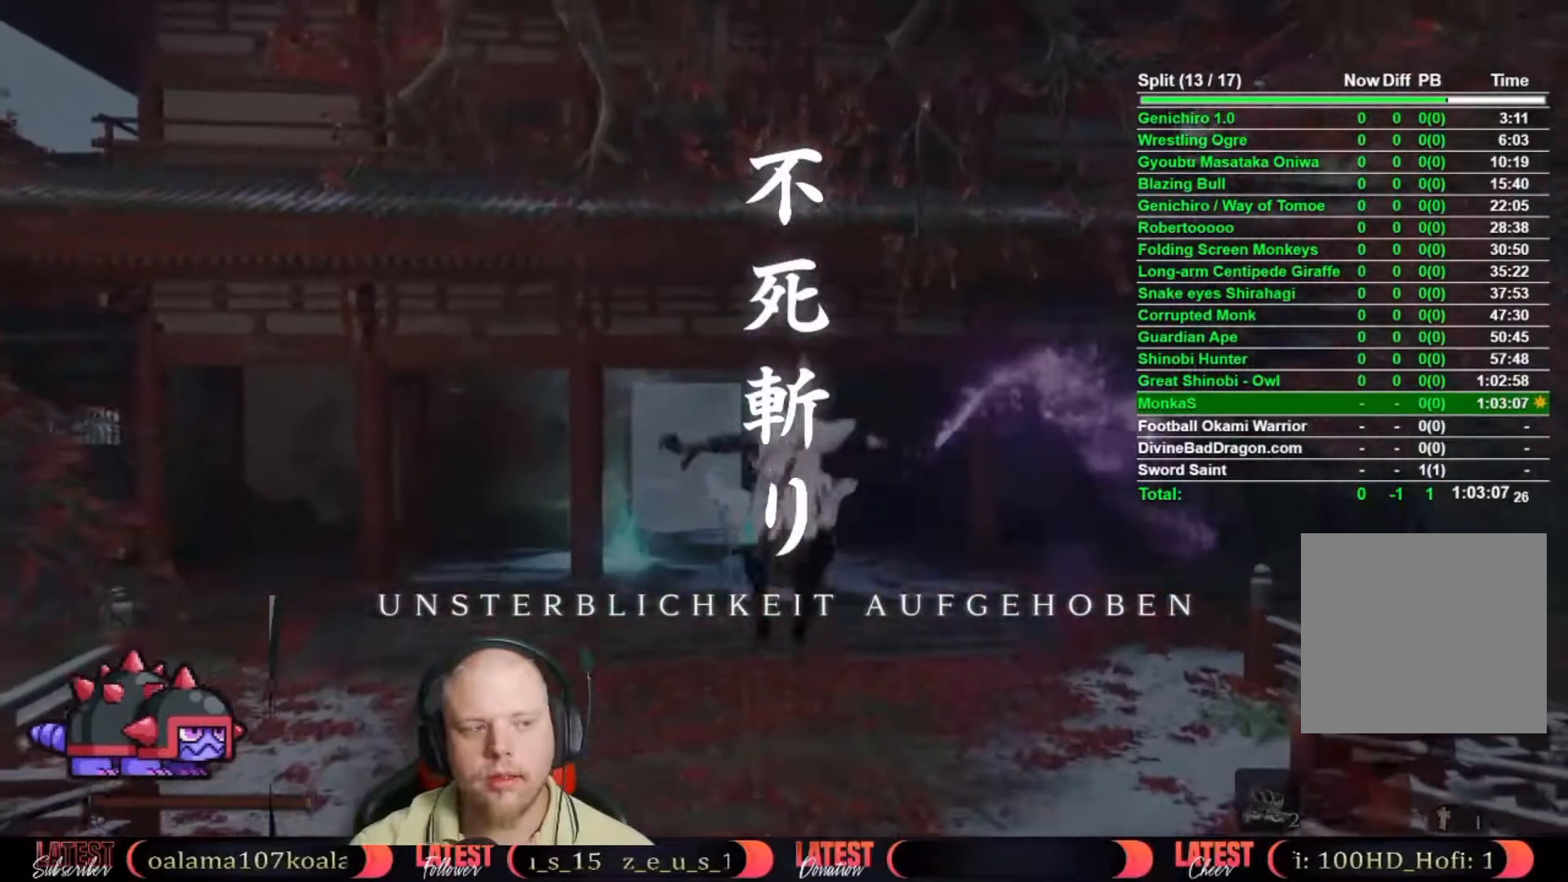
{"dt_ms": 500, "buttons": ["B"], "left_stick": "up", "right_stick": "center", "button_events": []}
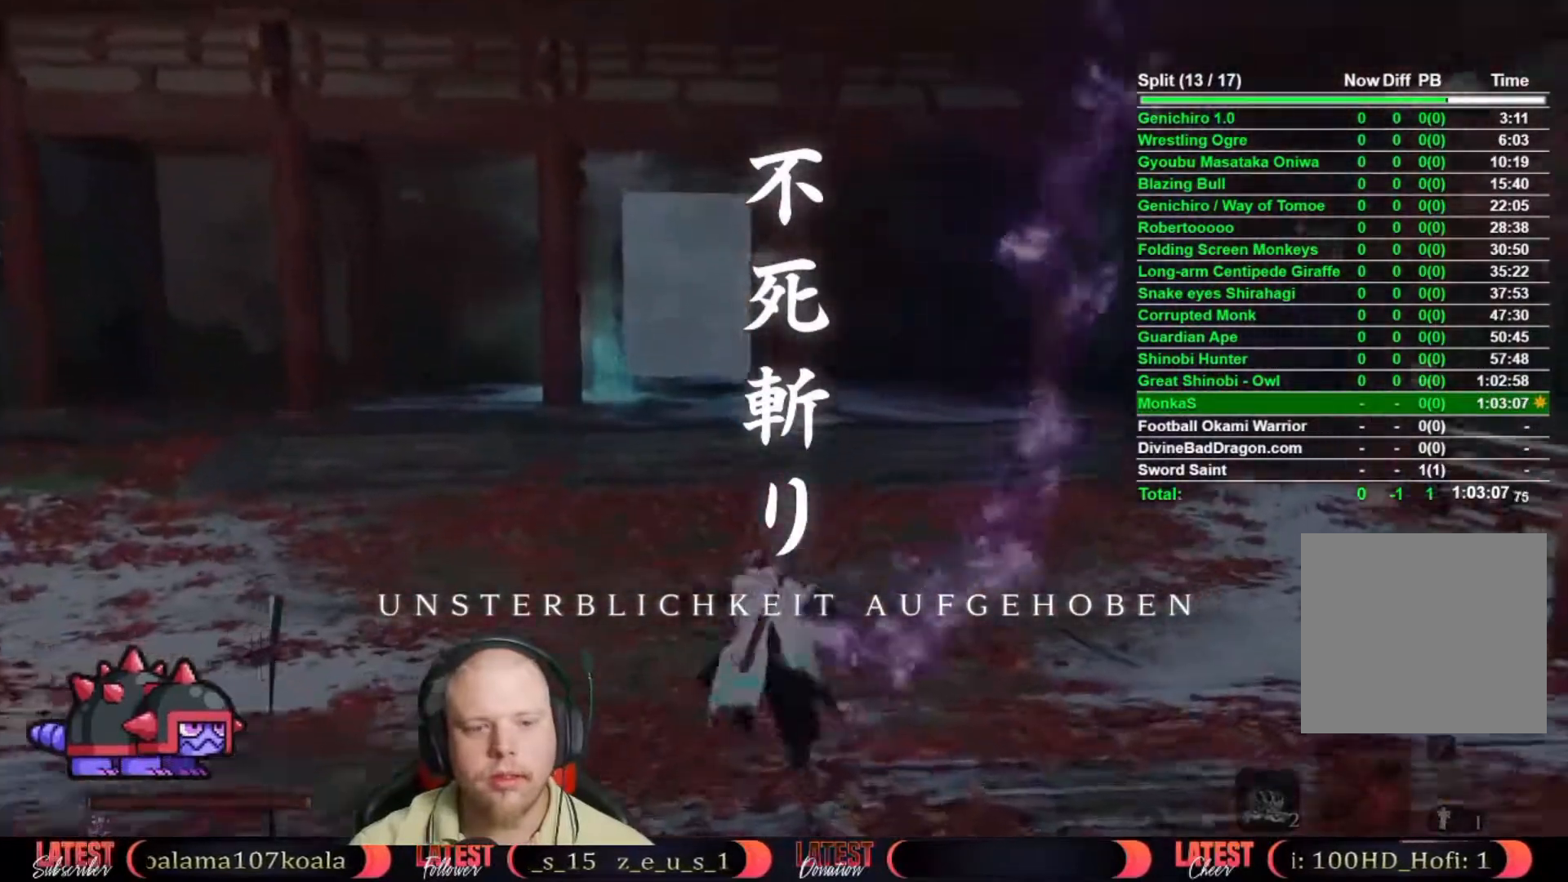
{"dt_ms": 500, "buttons": ["B"], "left_stick": "up", "right_stick": "center", "button_events": []}
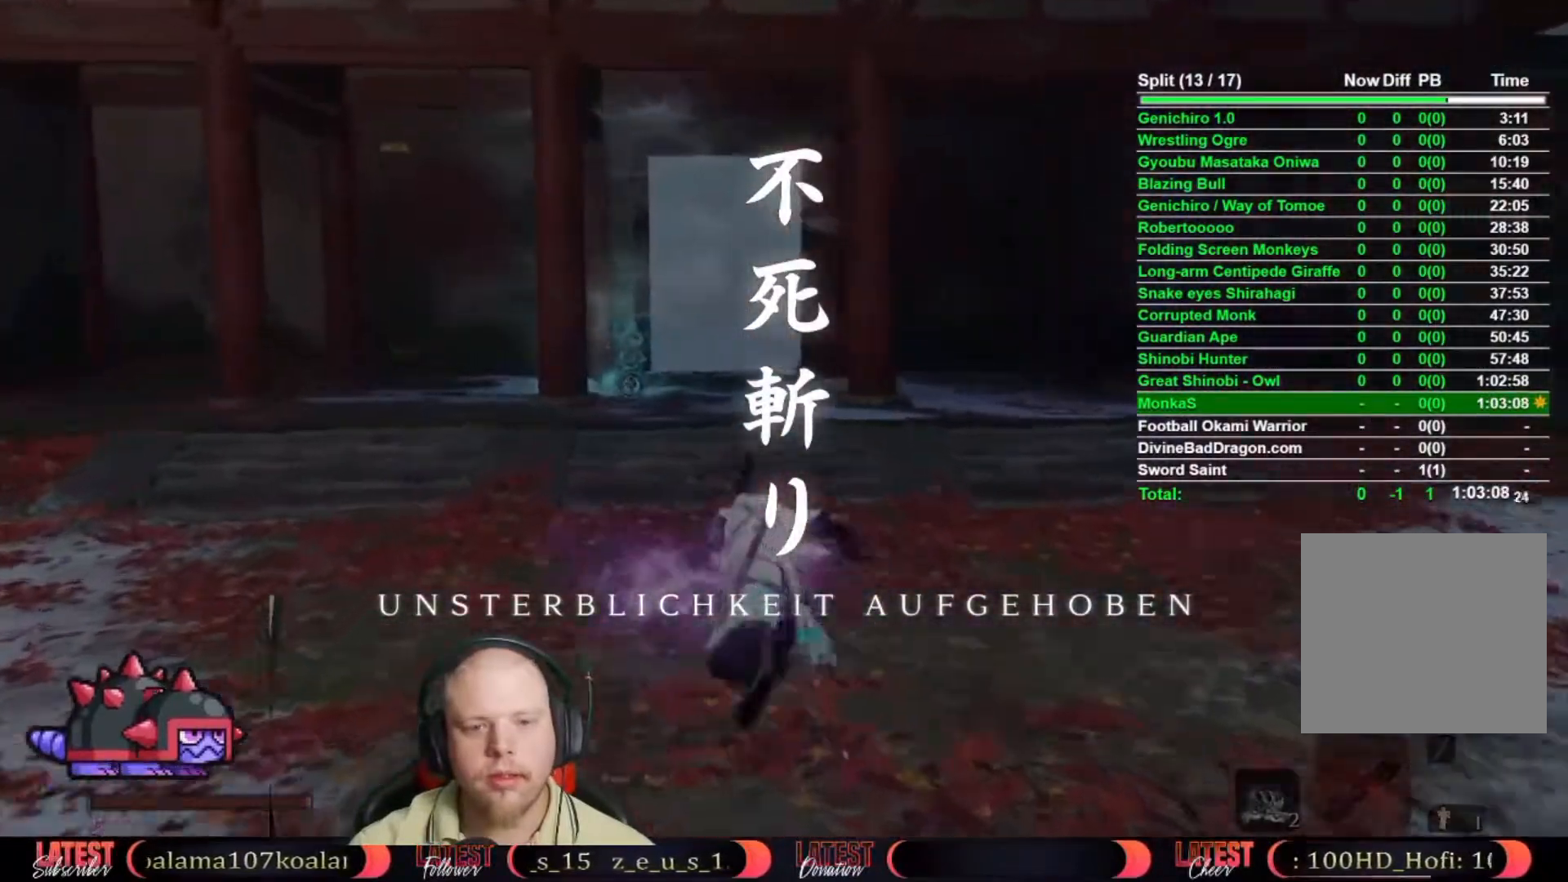
{"dt_ms": 500, "buttons": ["B"], "left_stick": "up", "right_stick": "center", "button_events": []}
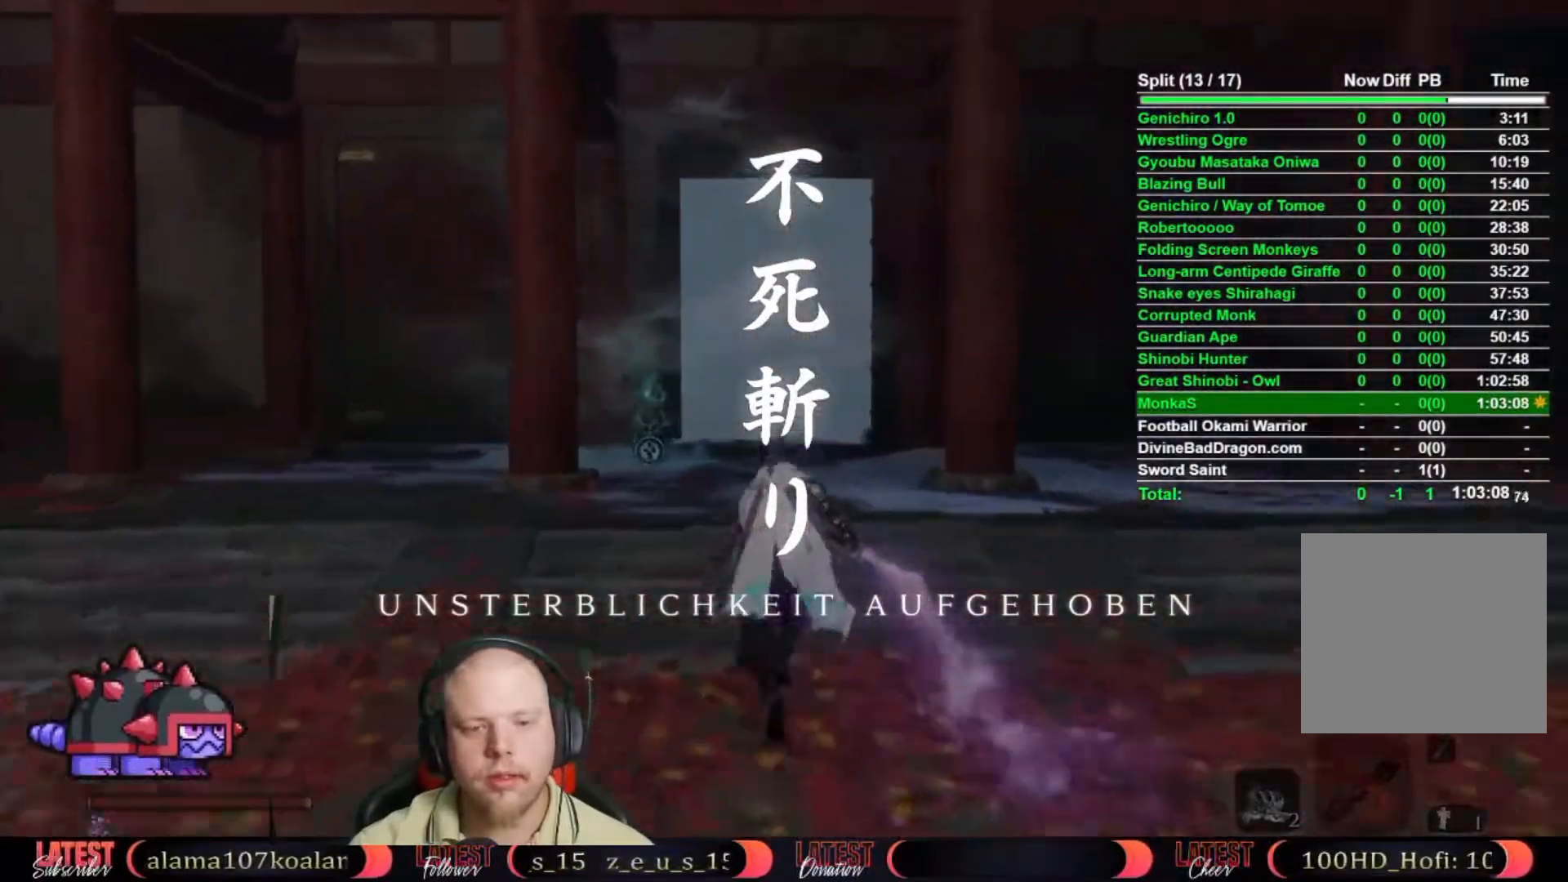
{"dt_ms": 500, "buttons": ["B"], "left_stick": "up", "right_stick": "center", "button_events": []}
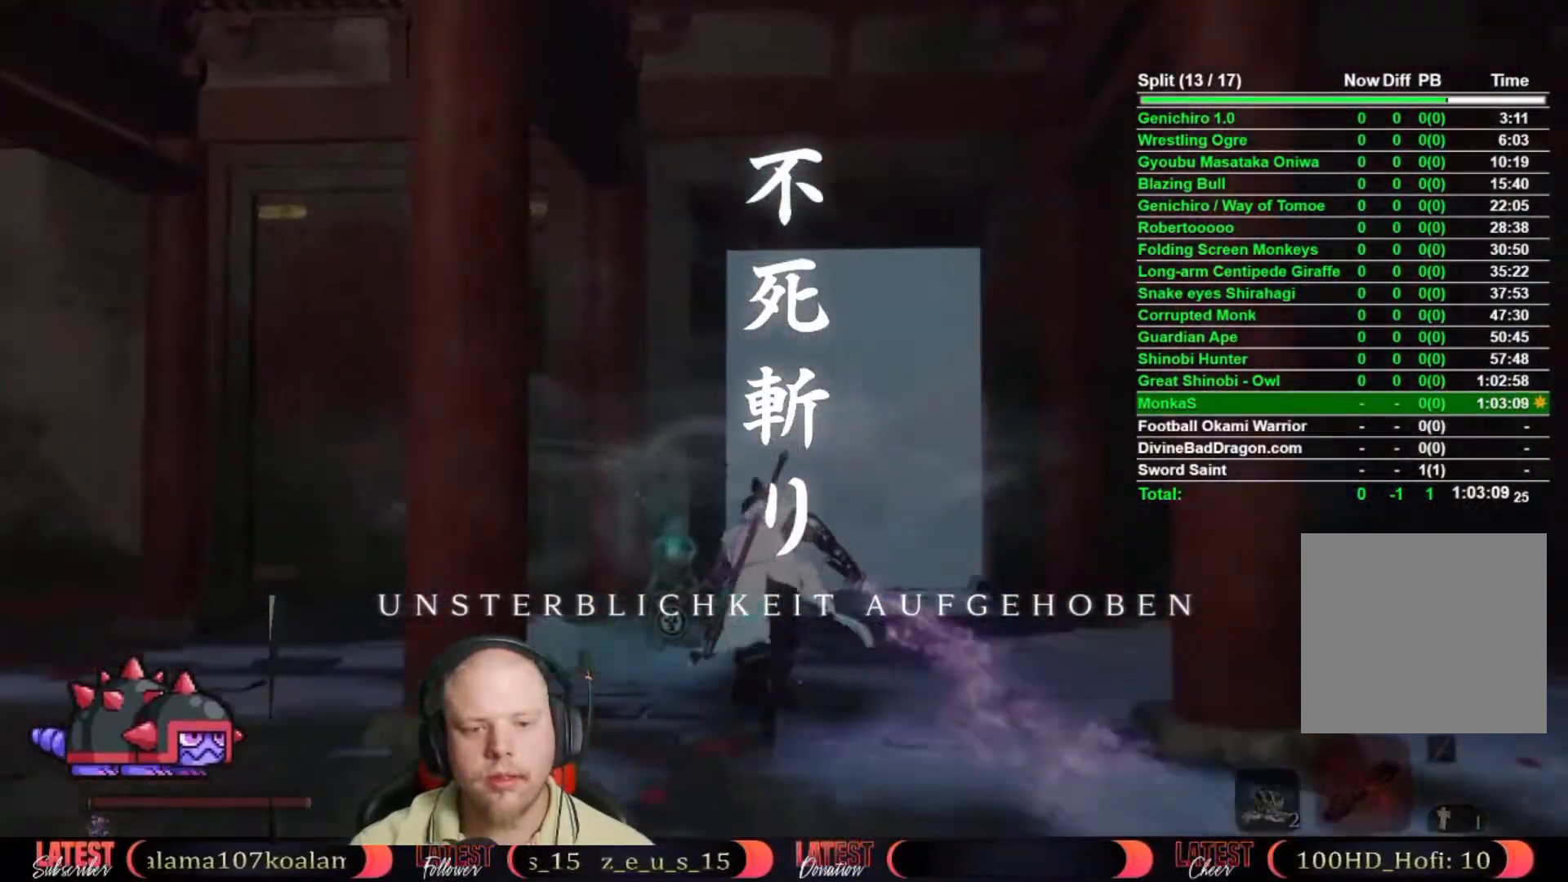
{"dt_ms": 500, "buttons": ["X"], "left_stick": "up", "right_stick": "center", "button_events": [[133, "B", "up"], [200, "X", "down"], [267, "X", "up"], [350, "X", "down"], [417, "X", "up"], [483, "X", "down"]]}
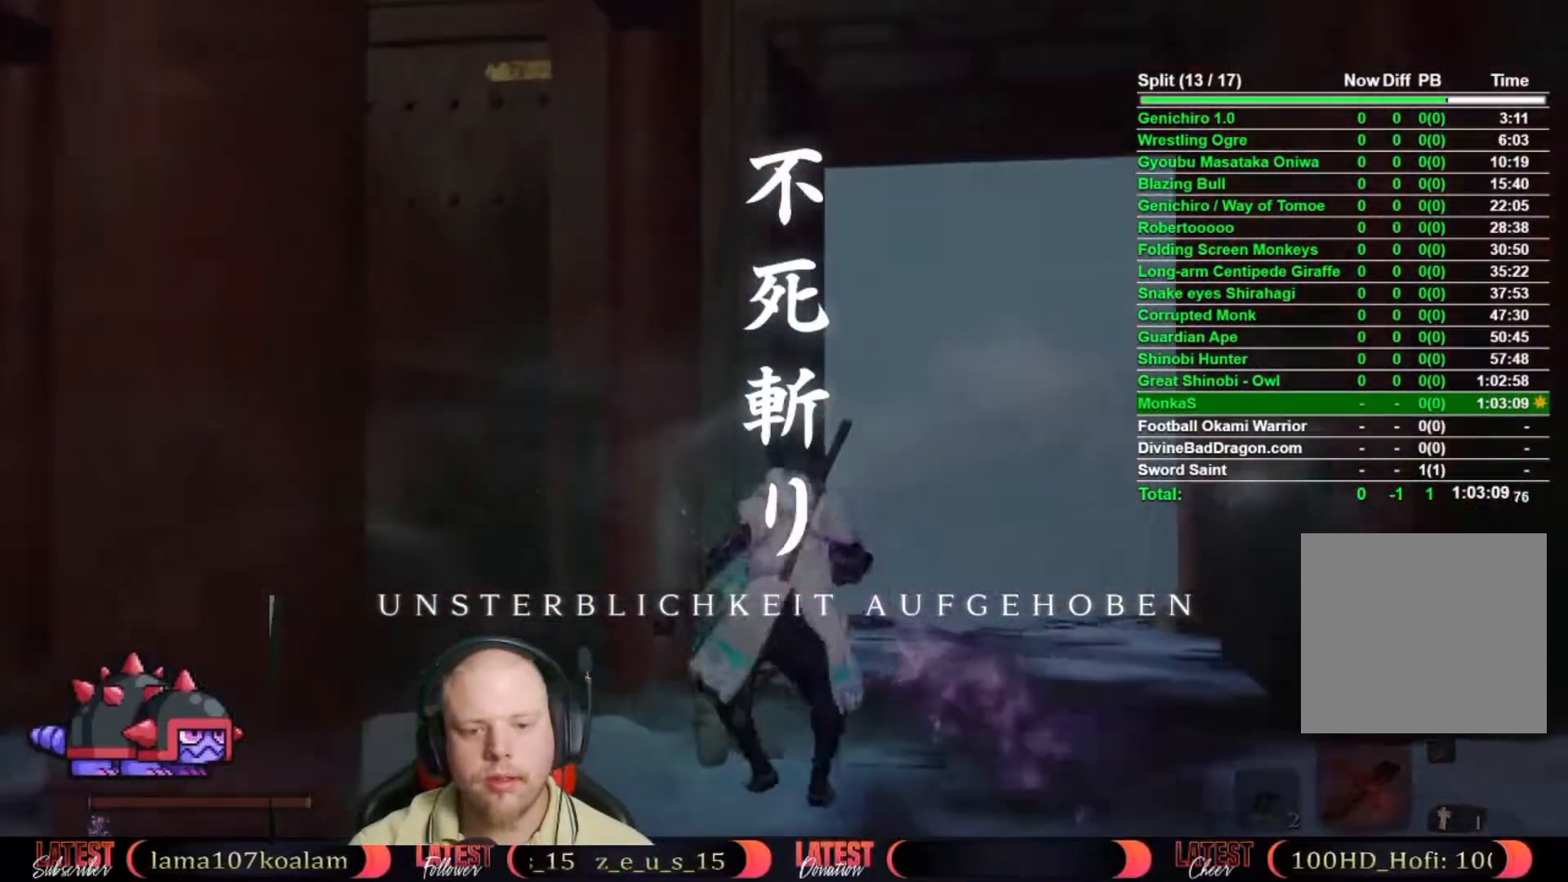
{"dt_ms": 500, "buttons": [], "left_stick": "center", "right_stick": "center", "button_events": [[50, "X", "up"]]}
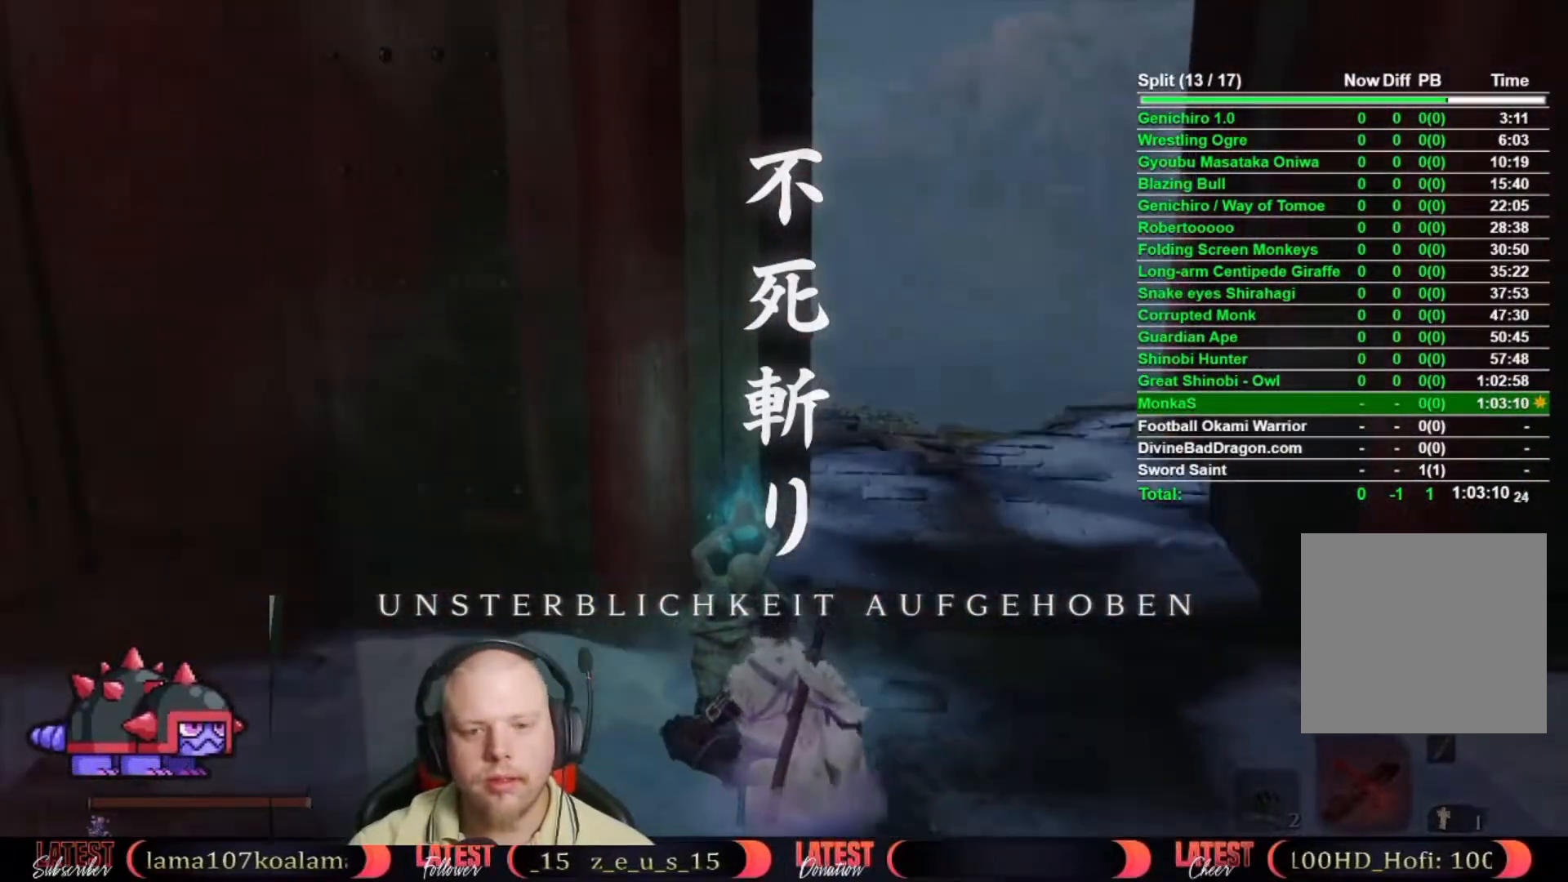
{"dt_ms": 500, "buttons": [], "left_stick": "center", "right_stick": "center", "button_events": []}
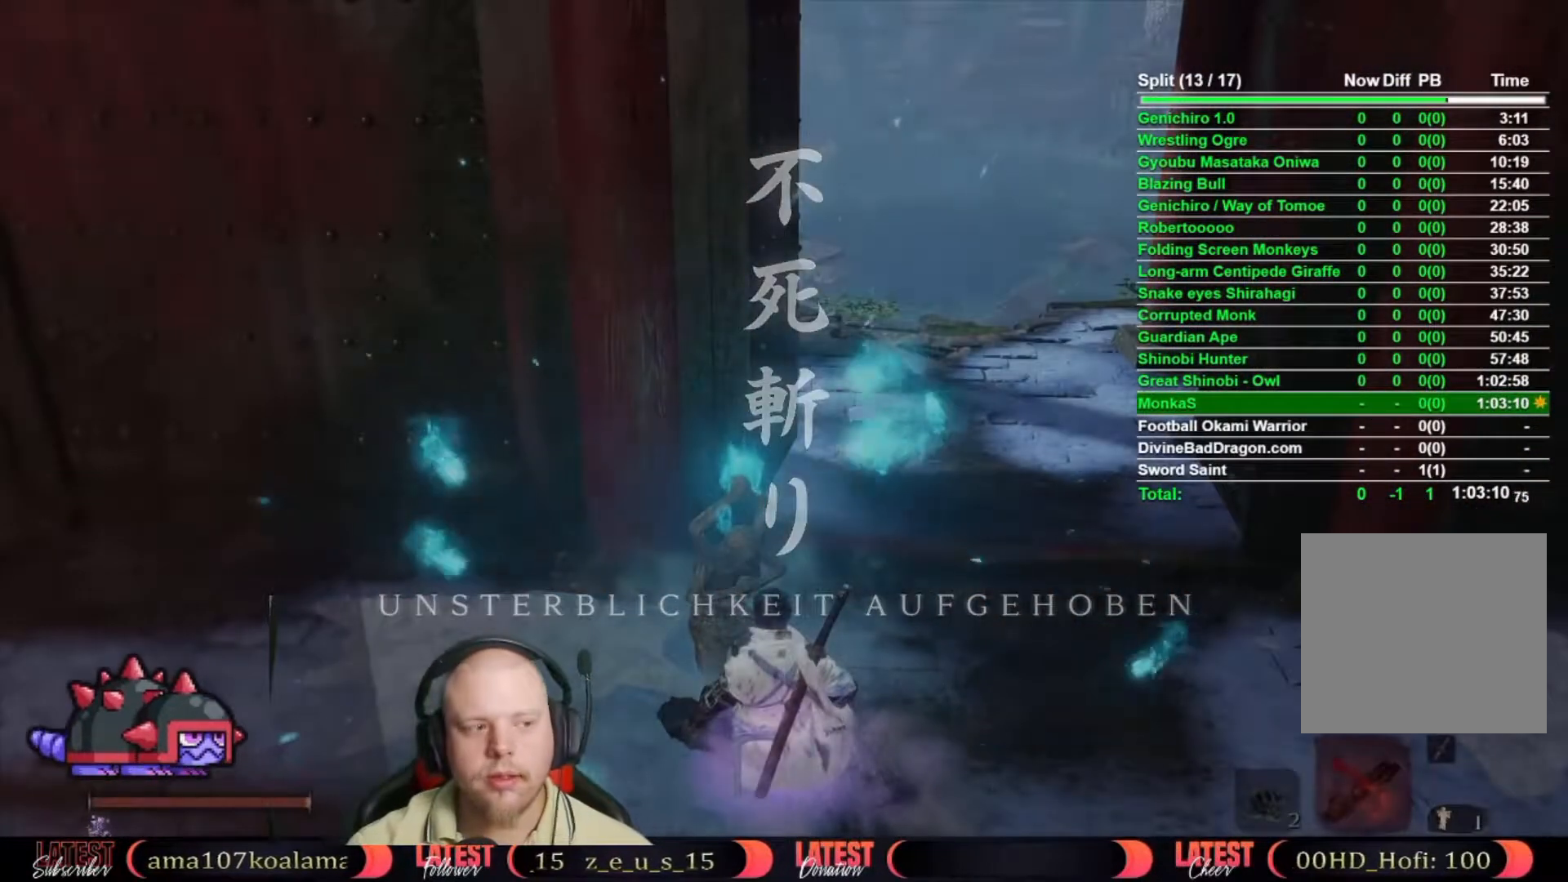
{"dt_ms": 500, "buttons": [], "left_stick": "center", "right_stick": "center", "button_events": []}
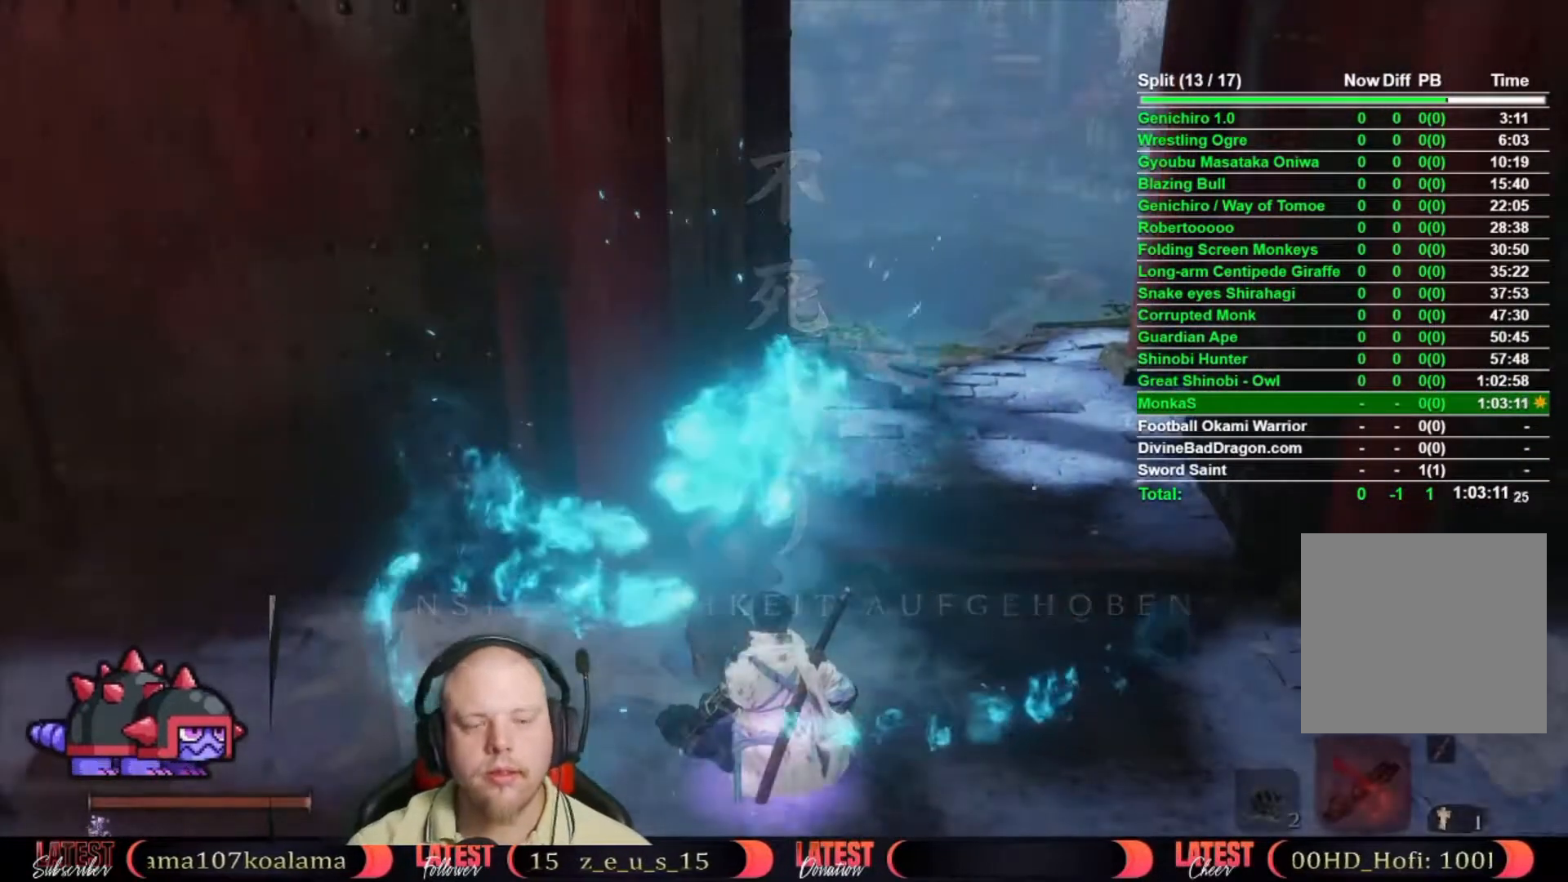
{"dt_ms": 500, "buttons": [], "left_stick": "center", "right_stick": "center", "button_events": []}
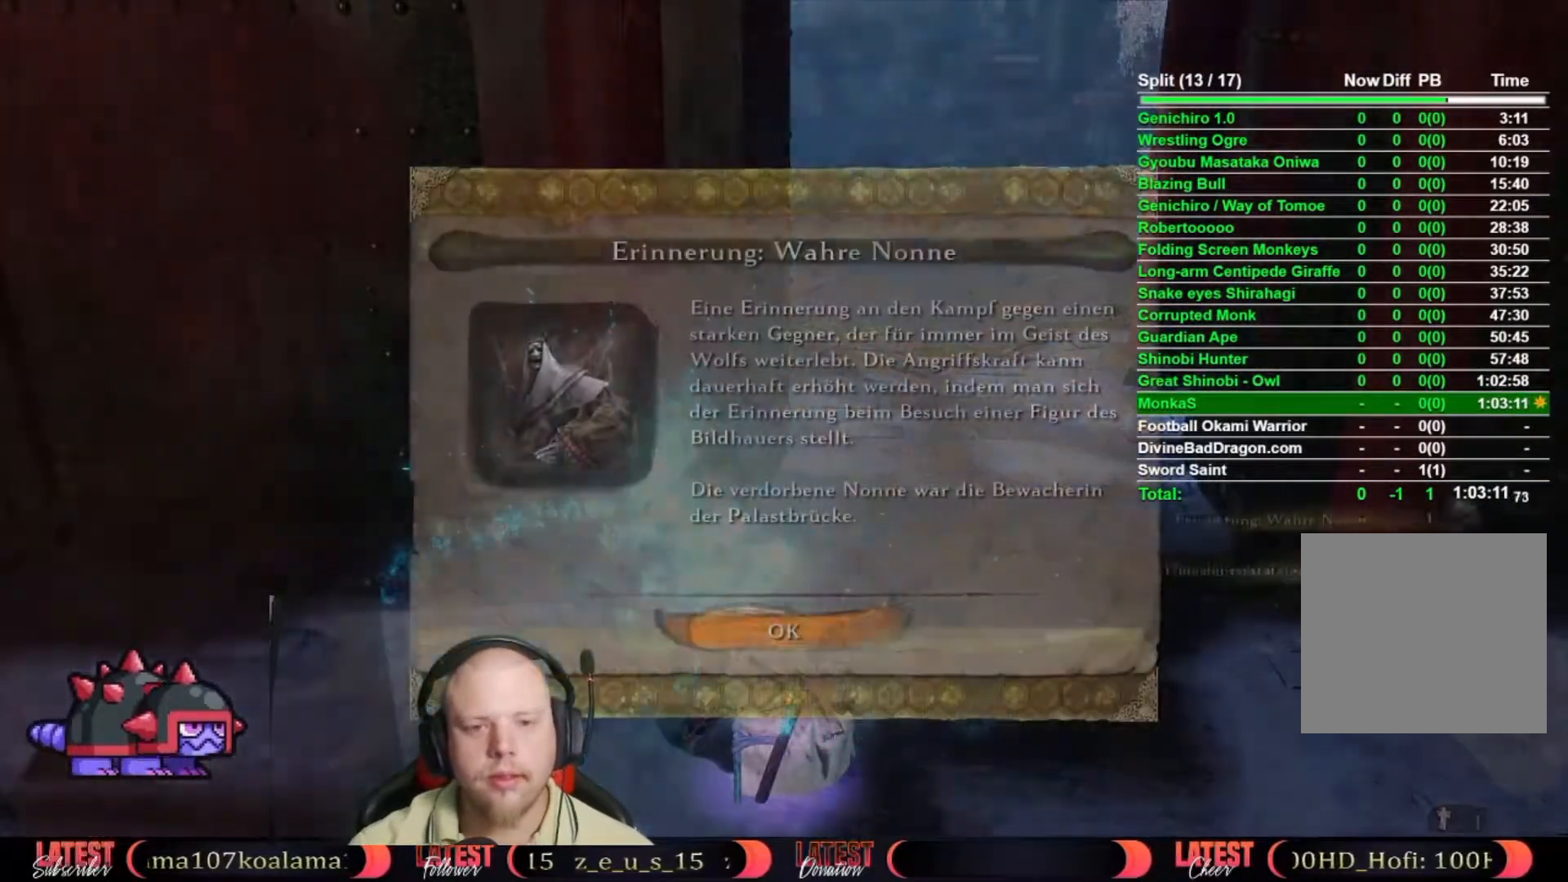
{"dt_ms": 500, "buttons": ["A"], "left_stick": "center", "right_stick": "center", "button_events": [[417, "A", "down"]]}
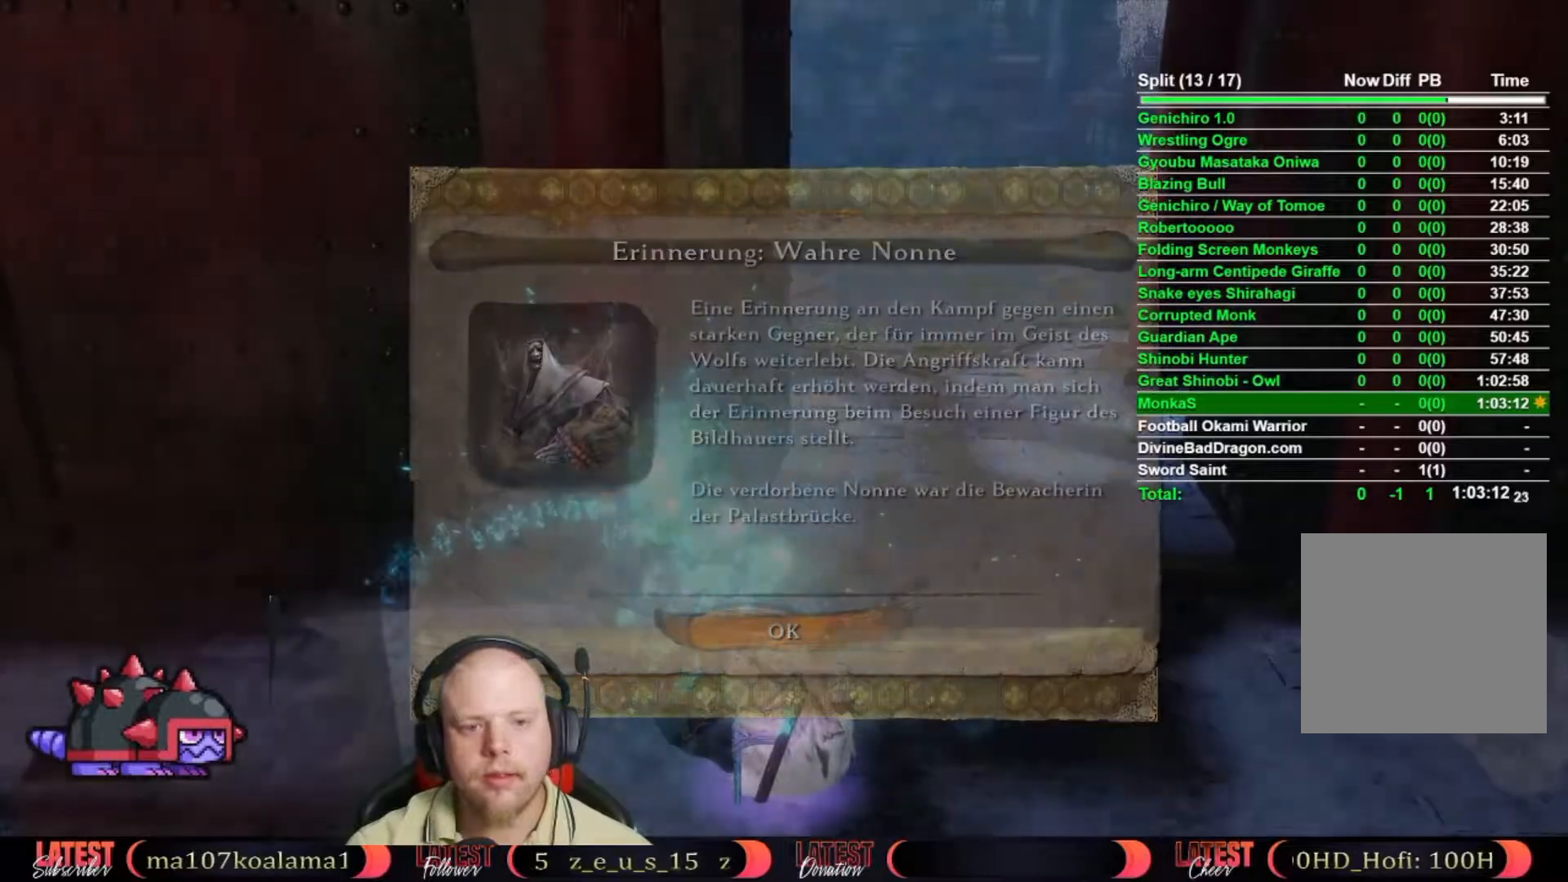
{"dt_ms": 500, "buttons": [], "left_stick": "center", "right_stick": "center", "button_events": [[67, "A", "up"]]}